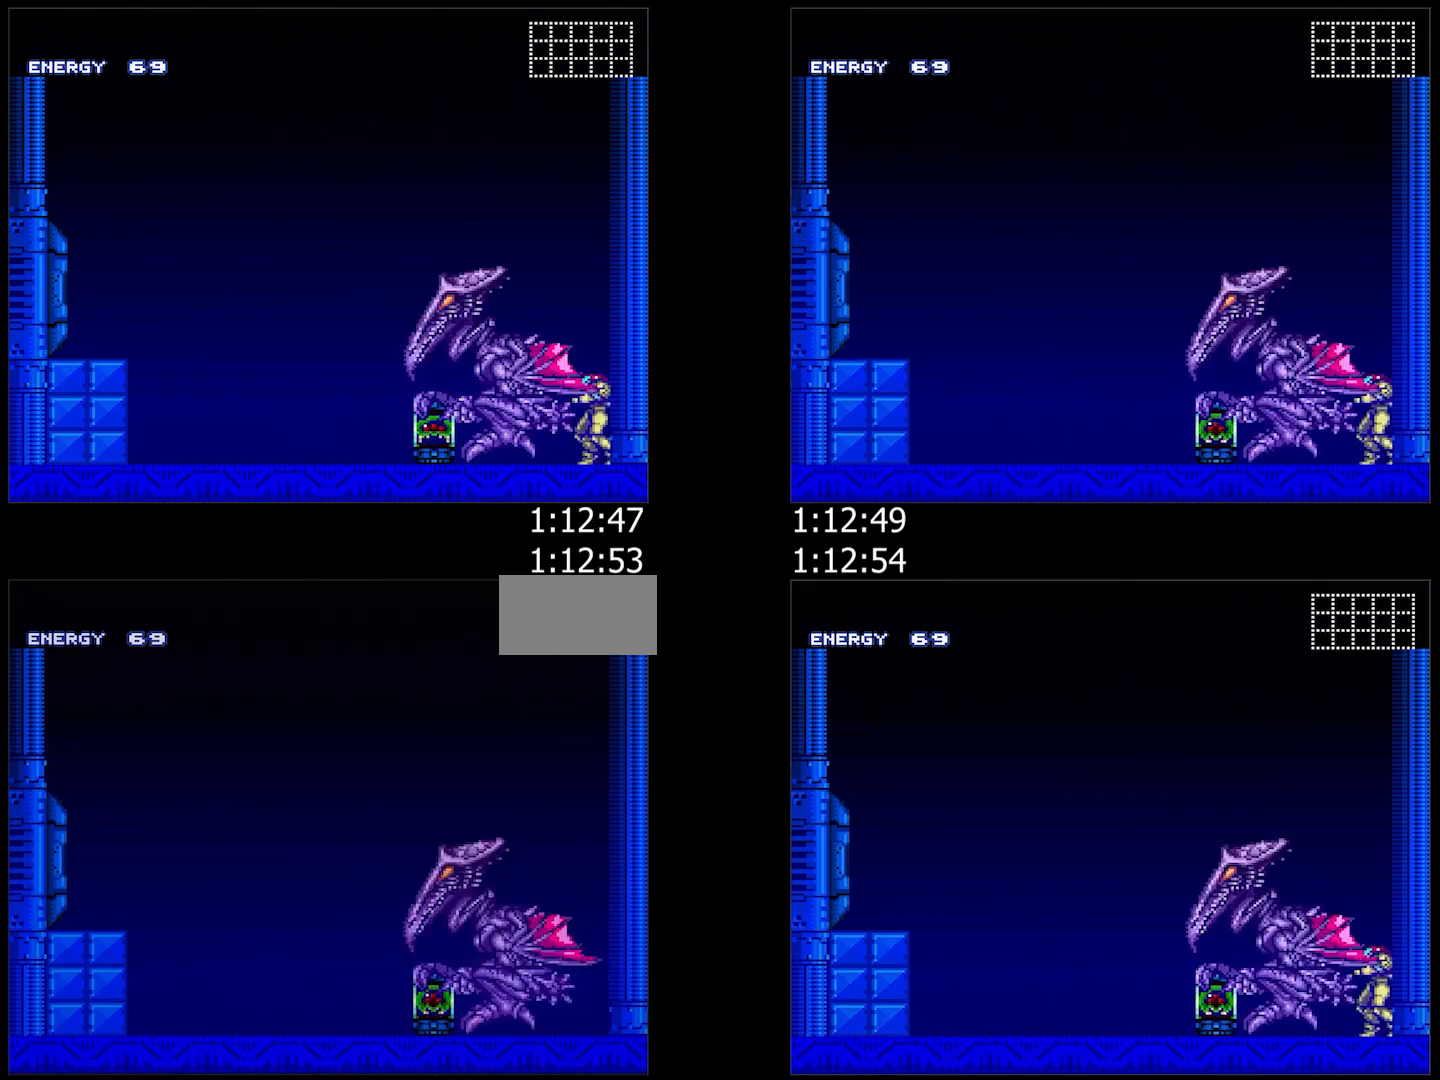
Gameplay with a controller (Nintendo layout); each line is a JSON object with the inputs held at the frame after it. "events" lists button and stick changes between this image and that frame as [ms after this image, input, new state], when the widget could be followed in between. Not read: L3 R3.
{"buttons": [], "events": [[33, "Y", "down"], [133, "Y", "up"], [283, "Y", "down"], [400, "Y", "up"]]}
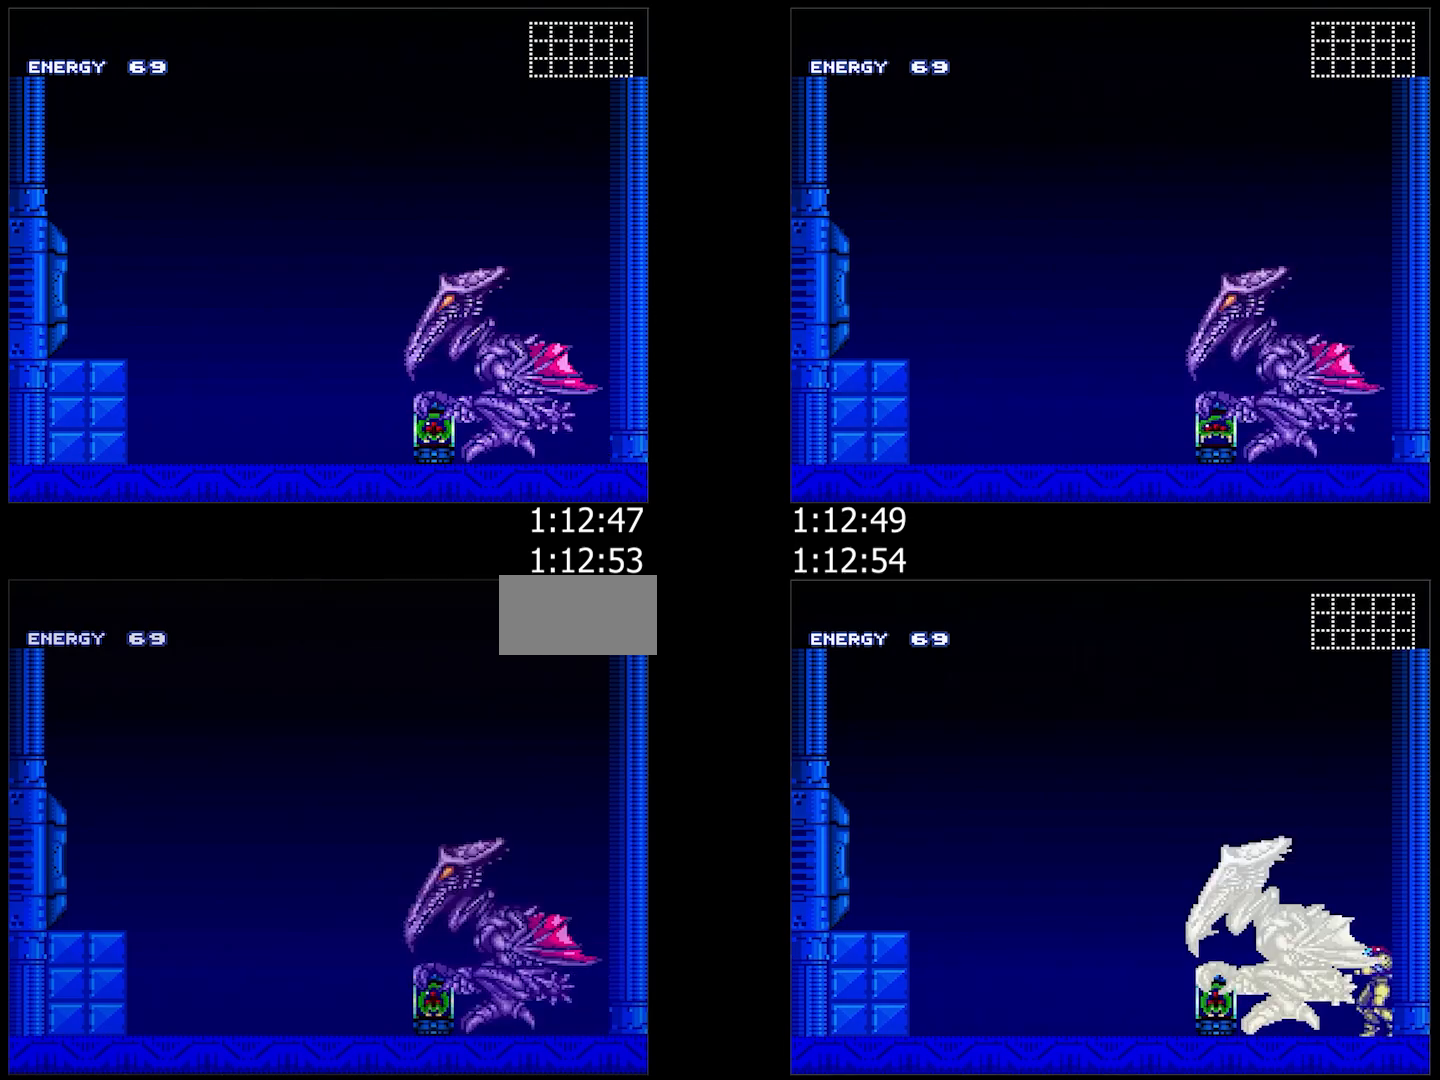
{"buttons": [], "events": [[50, "Y", "down"], [150, "Y", "up"], [317, "Y", "down"], [417, "Y", "up"]]}
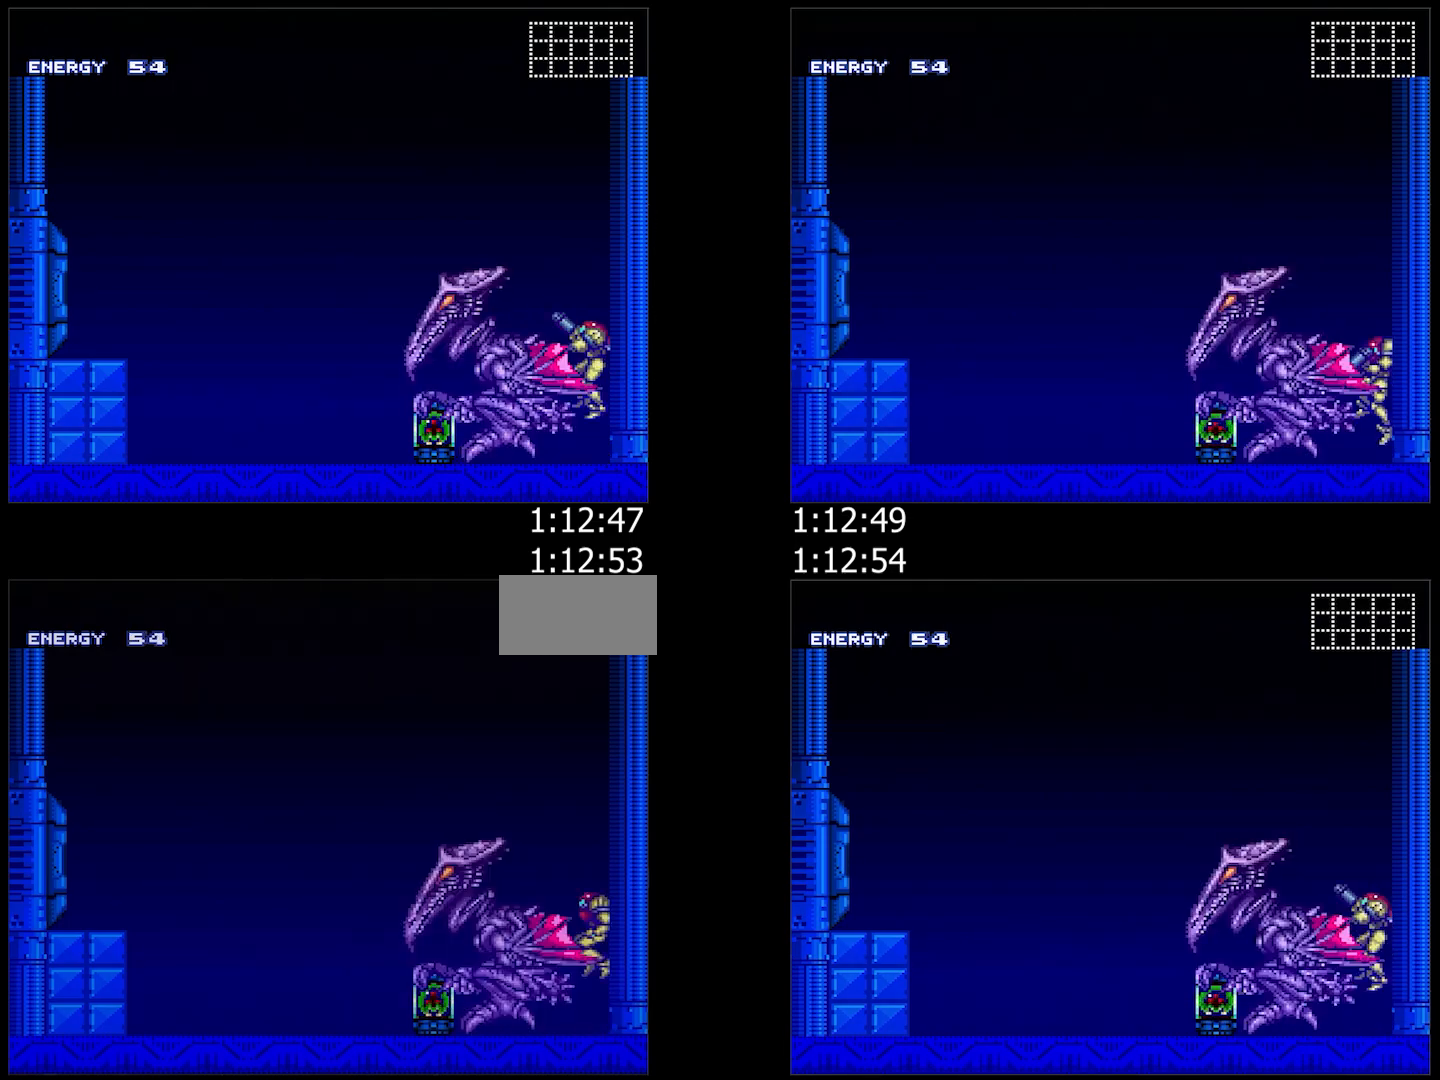
{"buttons": [], "events": [[67, "Y", "down"], [167, "Y", "up"], [367, "Y", "down"], [500, "Y", "up"]]}
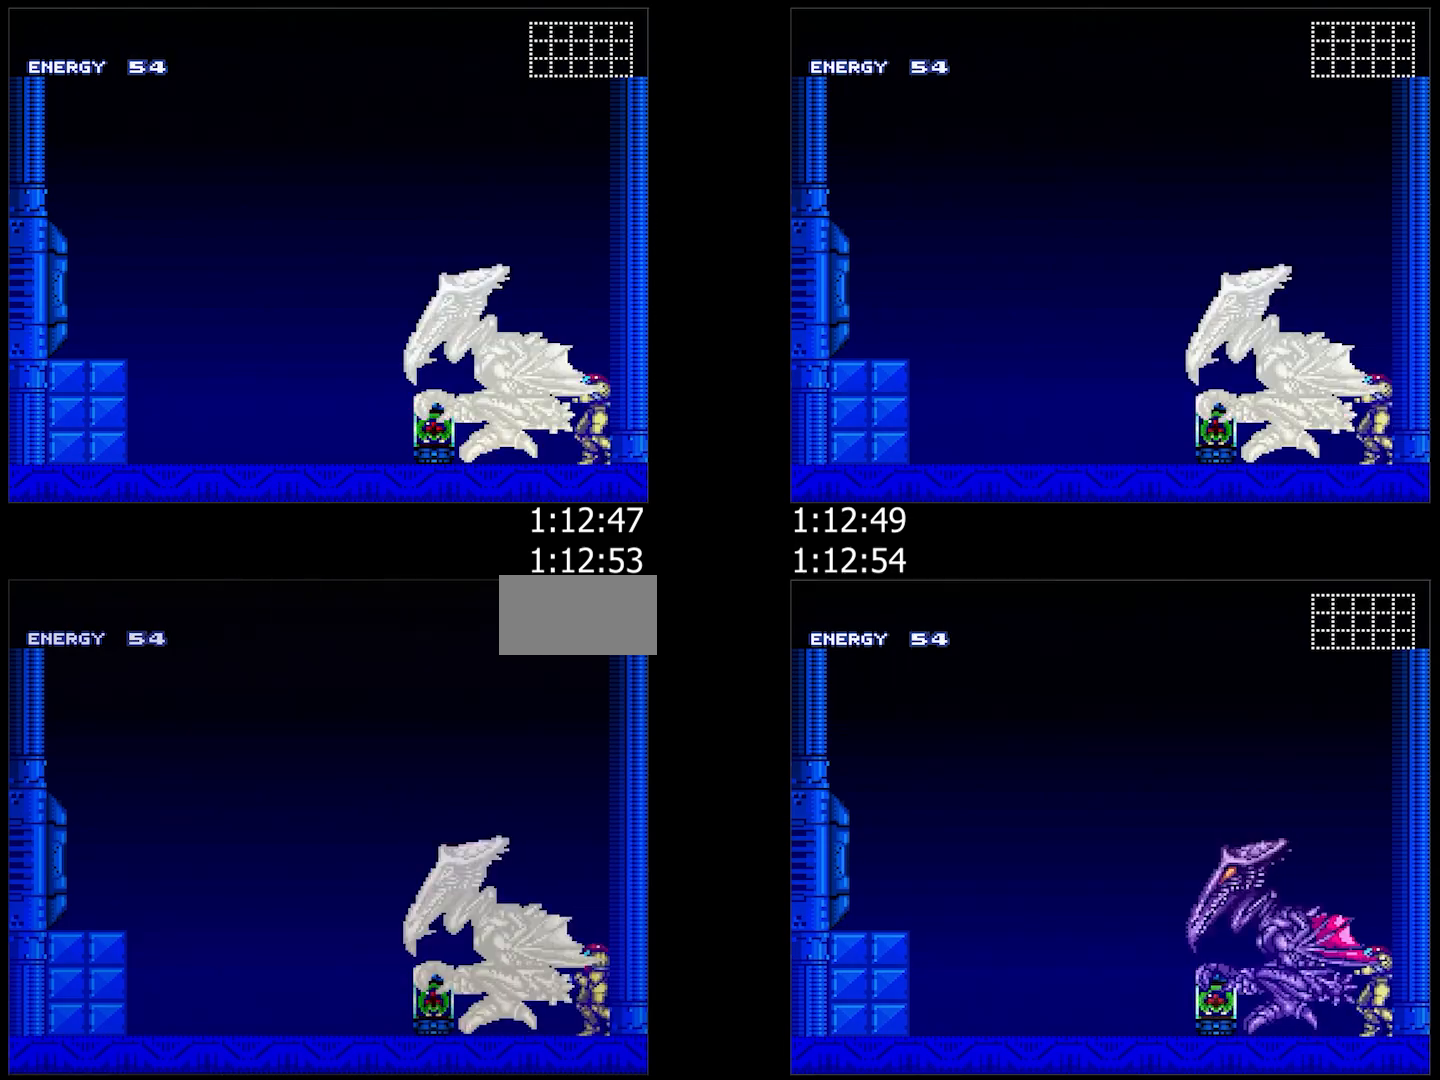
{"buttons": [], "events": [[150, "Y", "down"], [250, "Y", "up"], [383, "Y", "down"], [483, "Y", "up"]]}
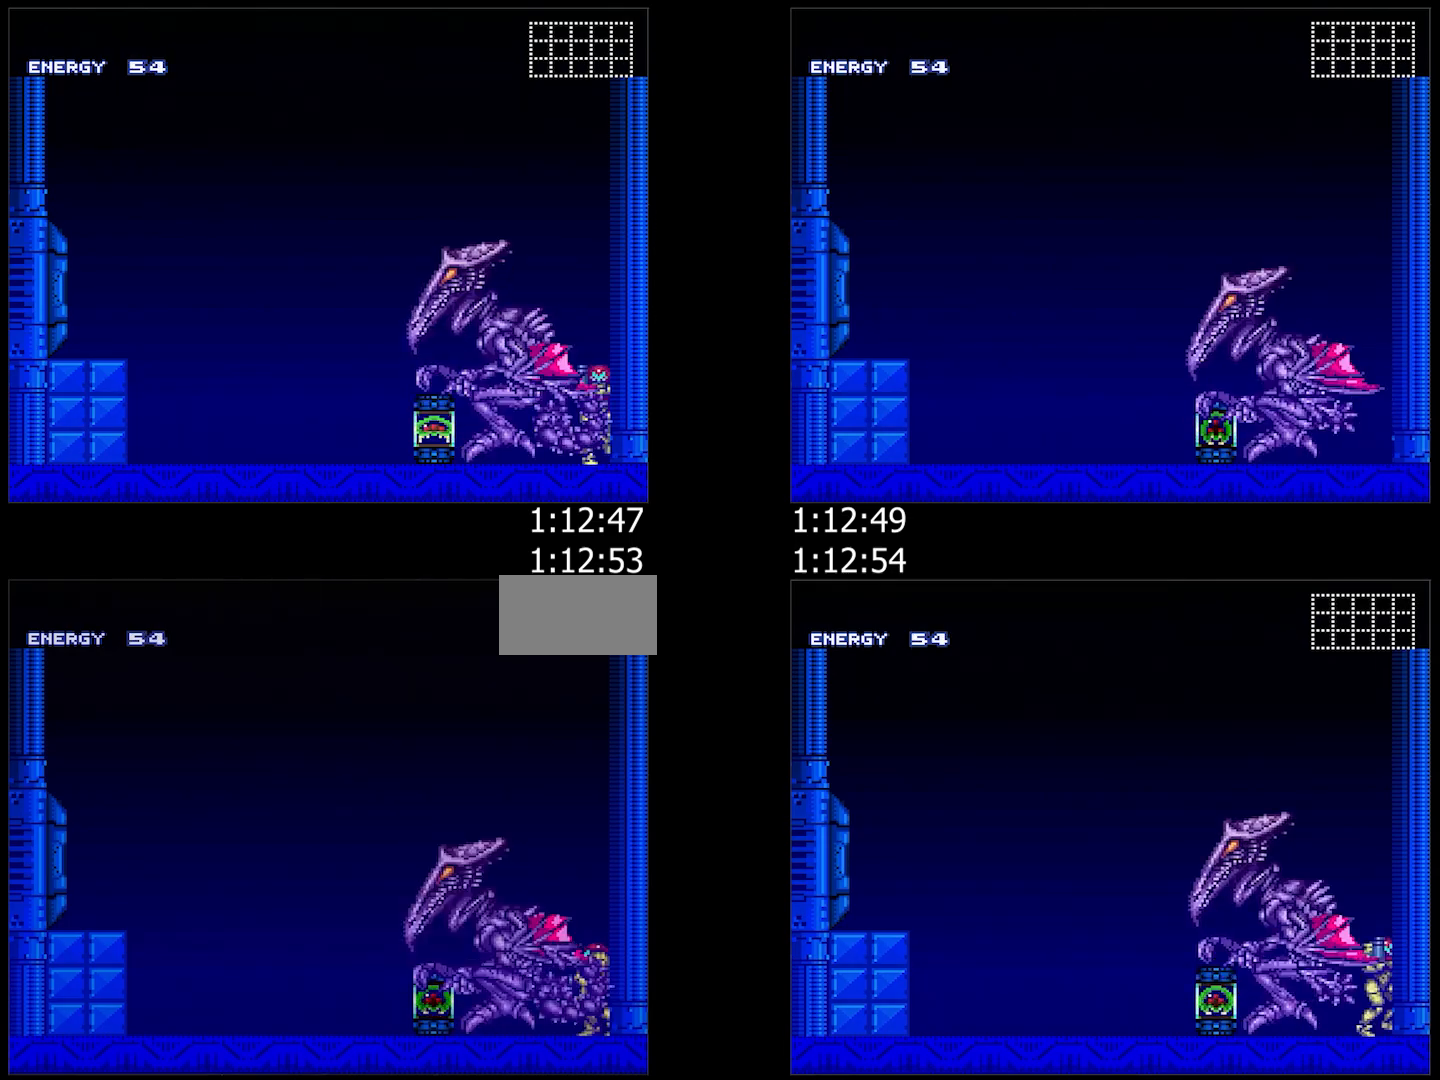
{"buttons": ["B", "DPAD_LEFT"], "events": [[50, "DPAD_RIGHT", "down"], [150, "DPAD_RIGHT", "up"], [300, "B", "down"], [483, "DPAD_LEFT", "down"]]}
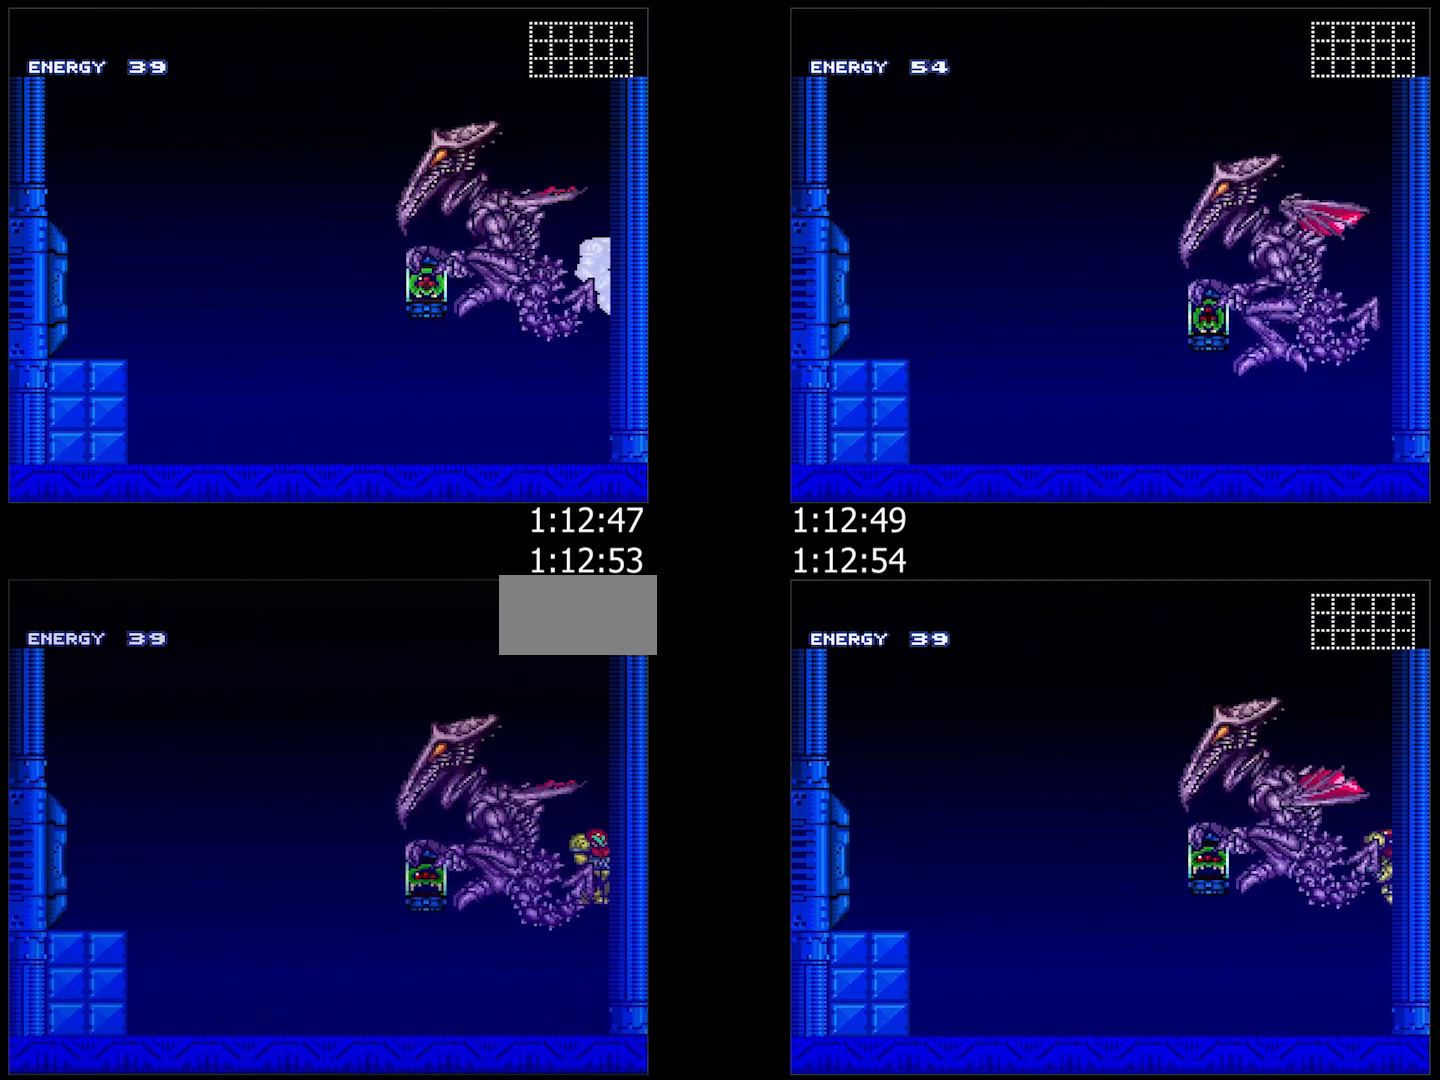
{"buttons": [], "events": [[83, "B", "up"], [117, "DPAD_LEFT", "up"]]}
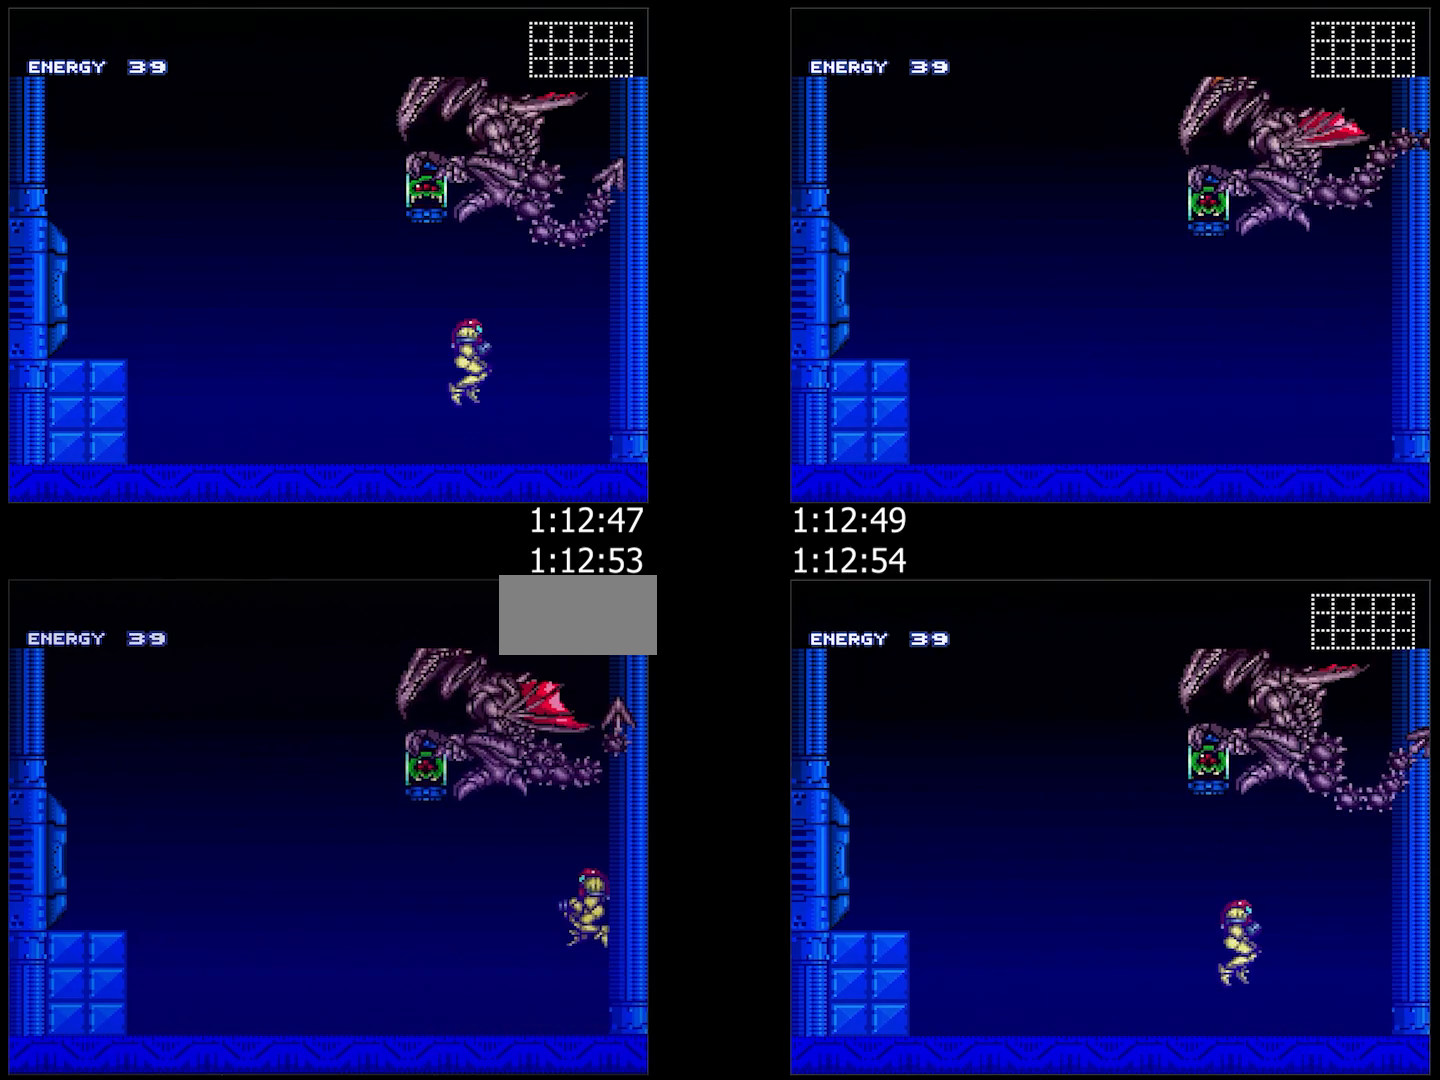
{"buttons": ["B"], "events": [[267, "B", "down"], [333, "DPAD_RIGHT", "down"], [467, "DPAD_RIGHT", "up"]]}
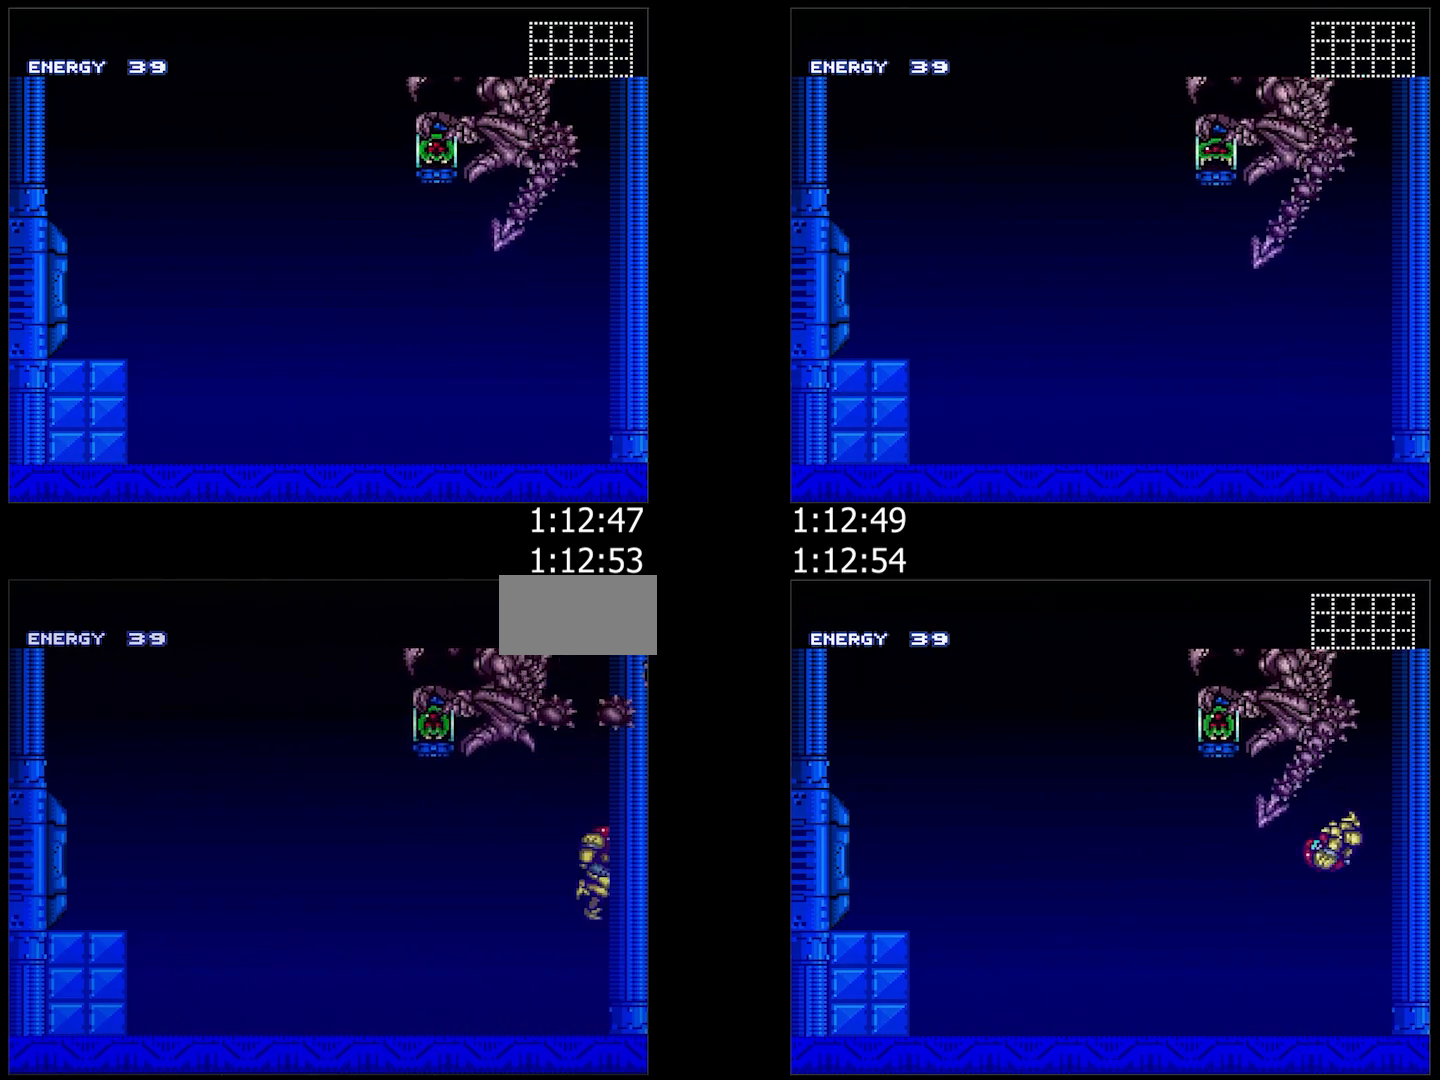
{"buttons": ["B"], "events": [[233, "B", "up"], [267, "B", "down"]]}
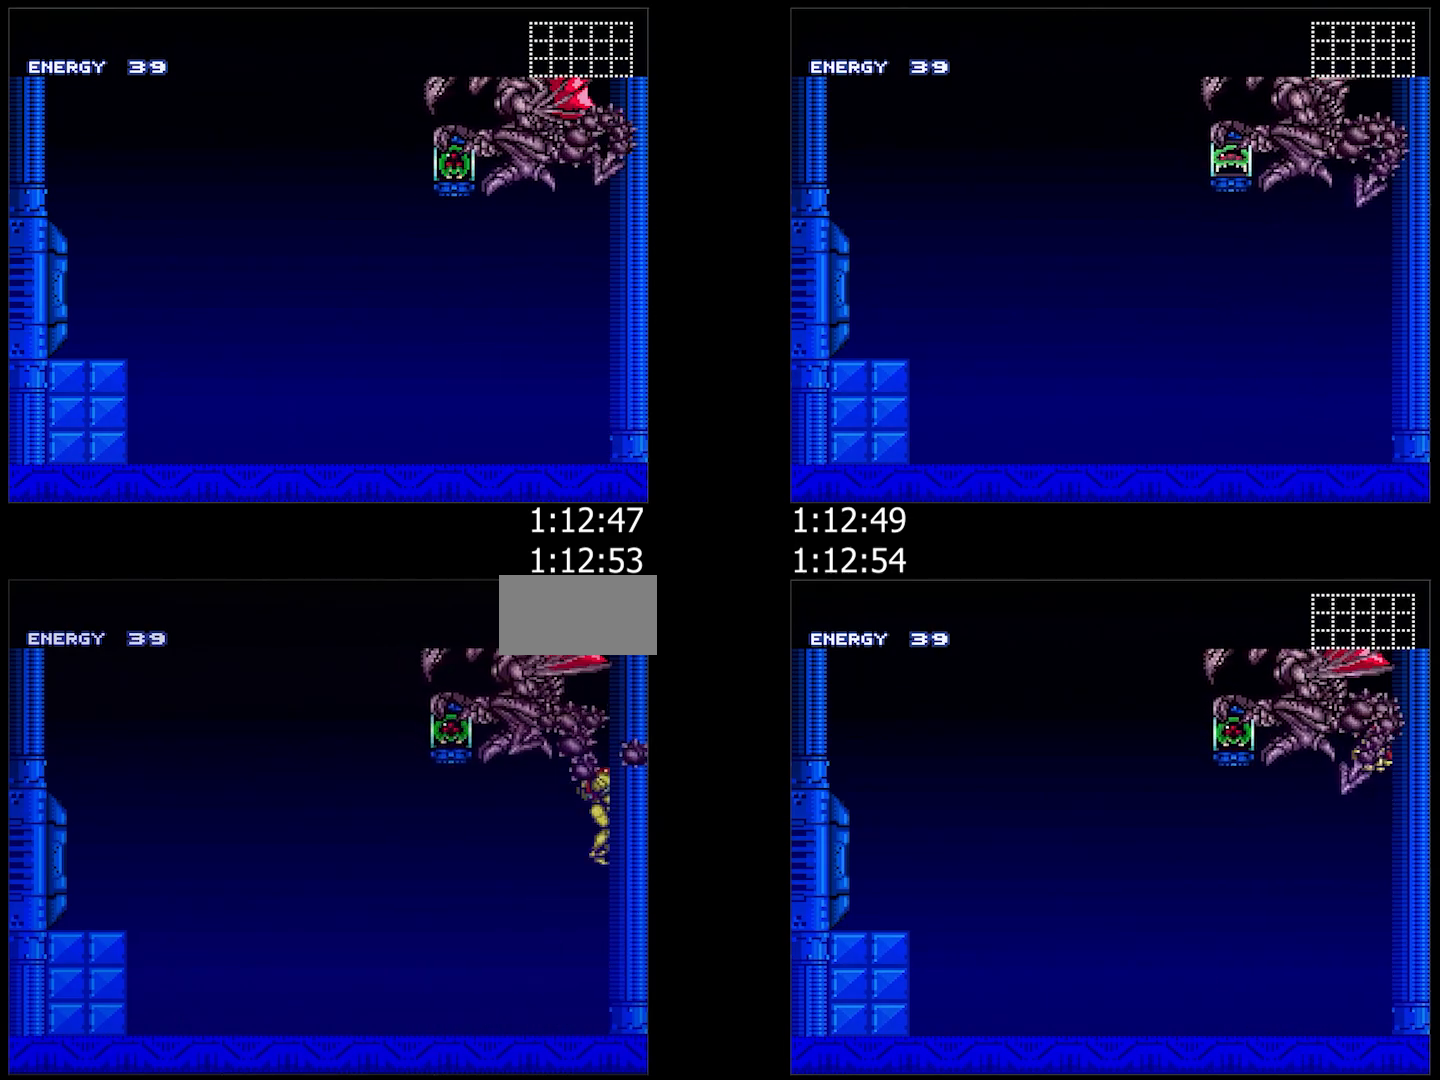
{"buttons": ["A", "L1", "DPAD_LEFT"], "events": [[250, "DPAD_LEFT", "down"], [383, "B", "up"], [383, "L1", "down"], [433, "A", "down"]]}
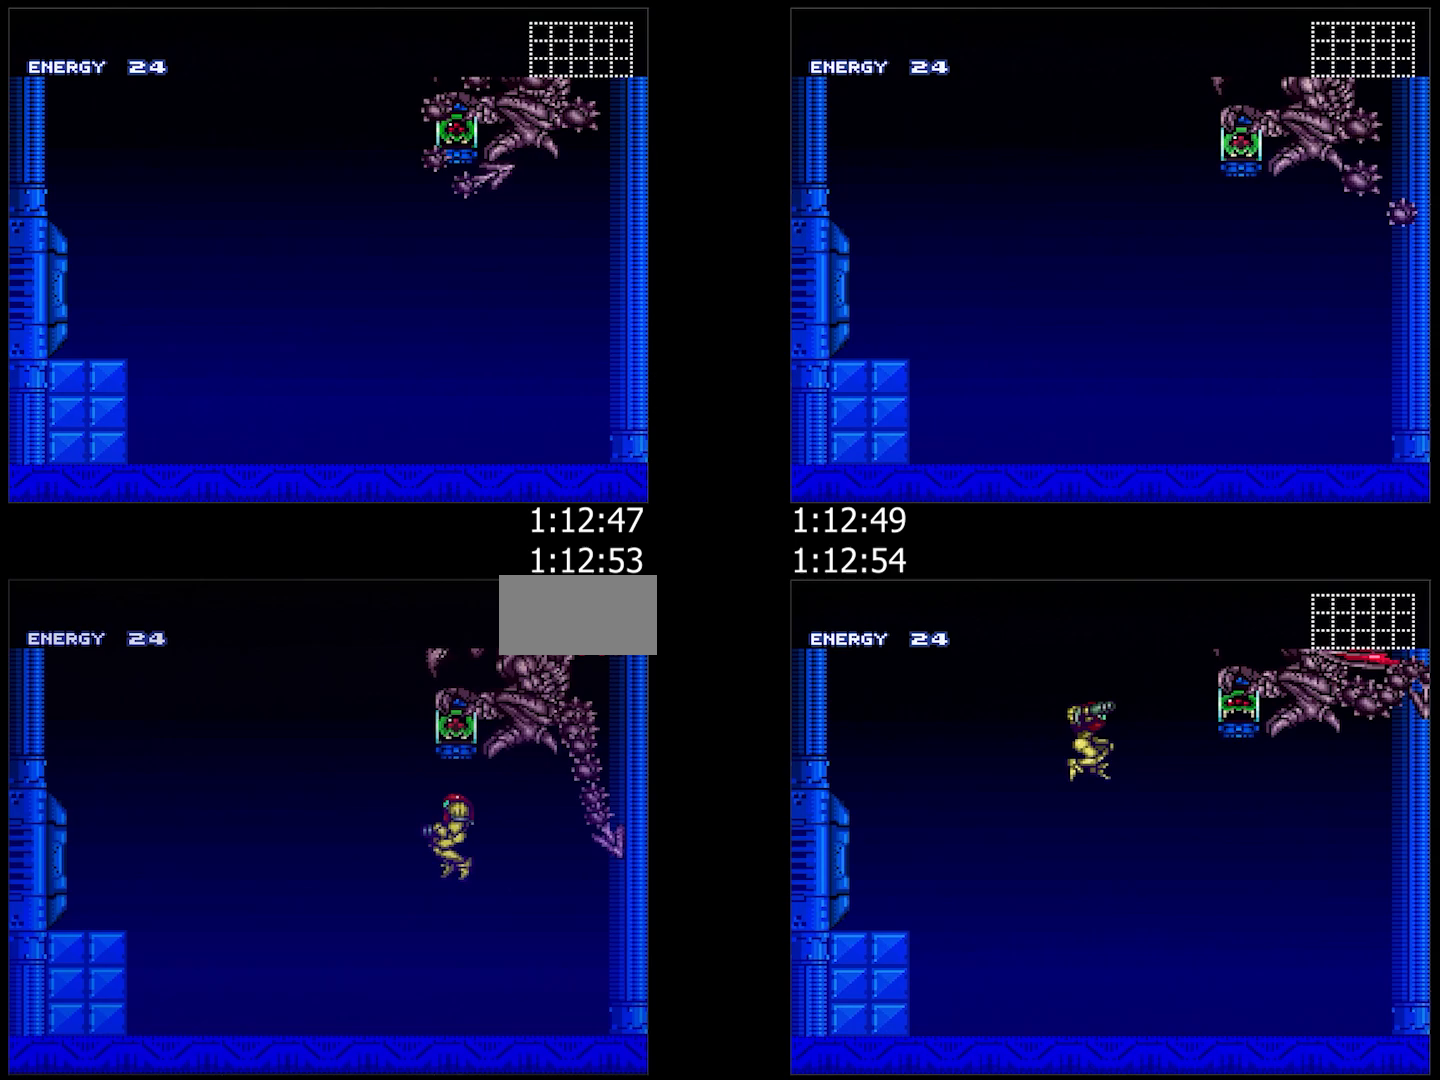
{"buttons": ["A", "L1", "DPAD_LEFT"], "events": []}
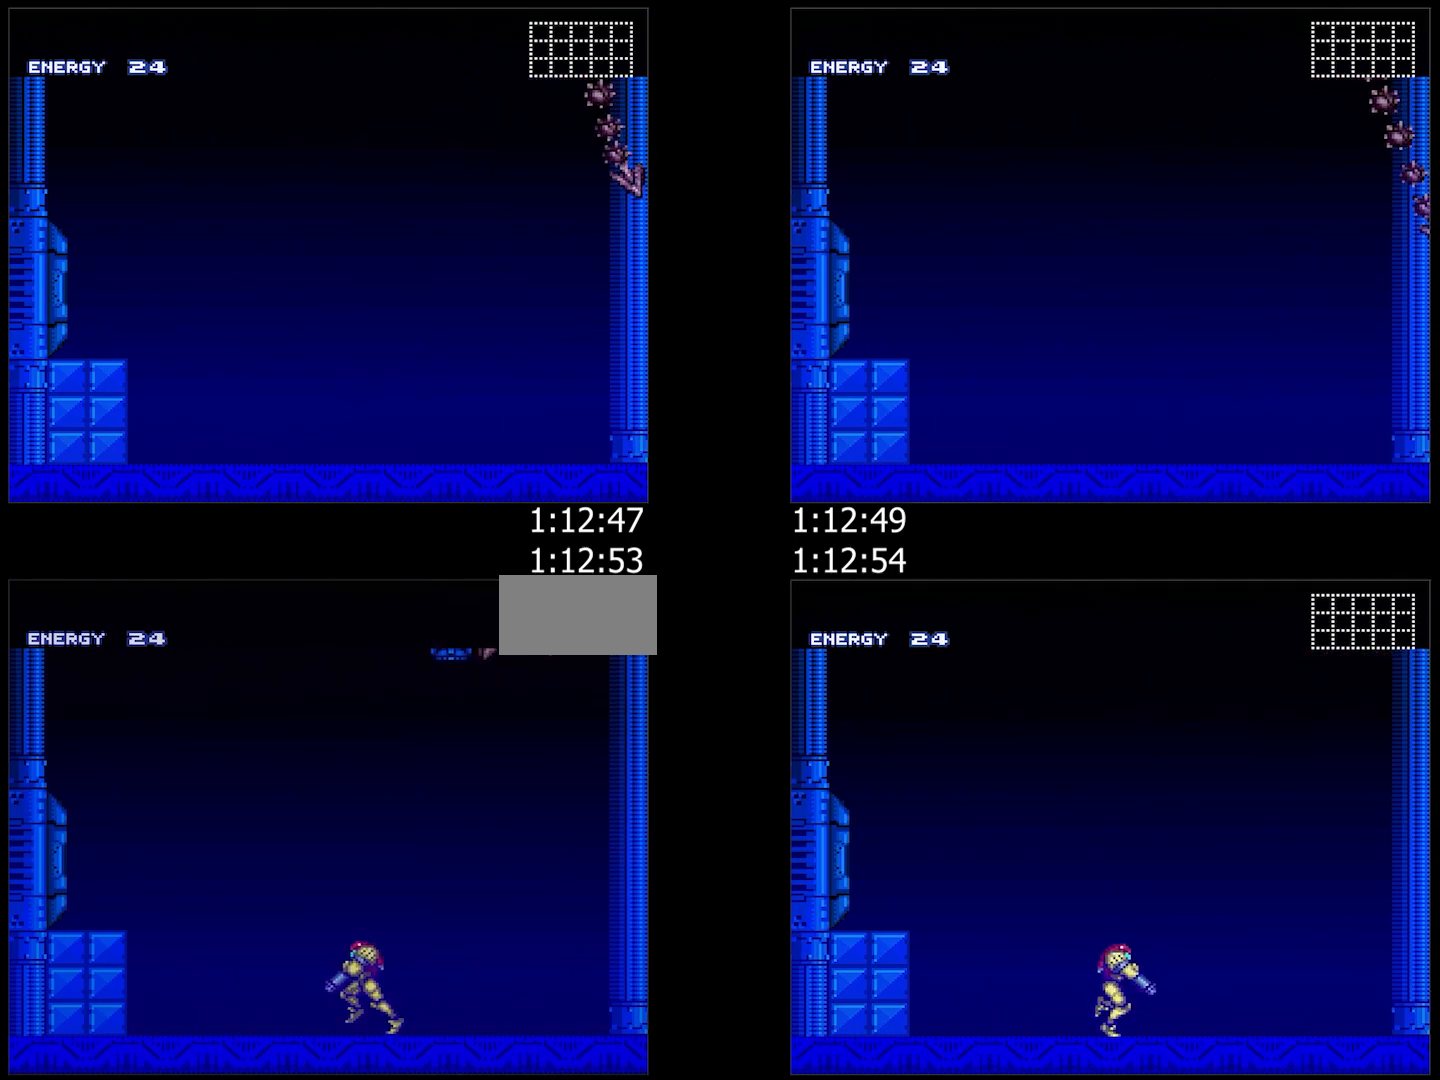
{"buttons": ["A", "B", "L1"], "events": [[400, "B", "down"], [400, "DPAD_LEFT", "up"]]}
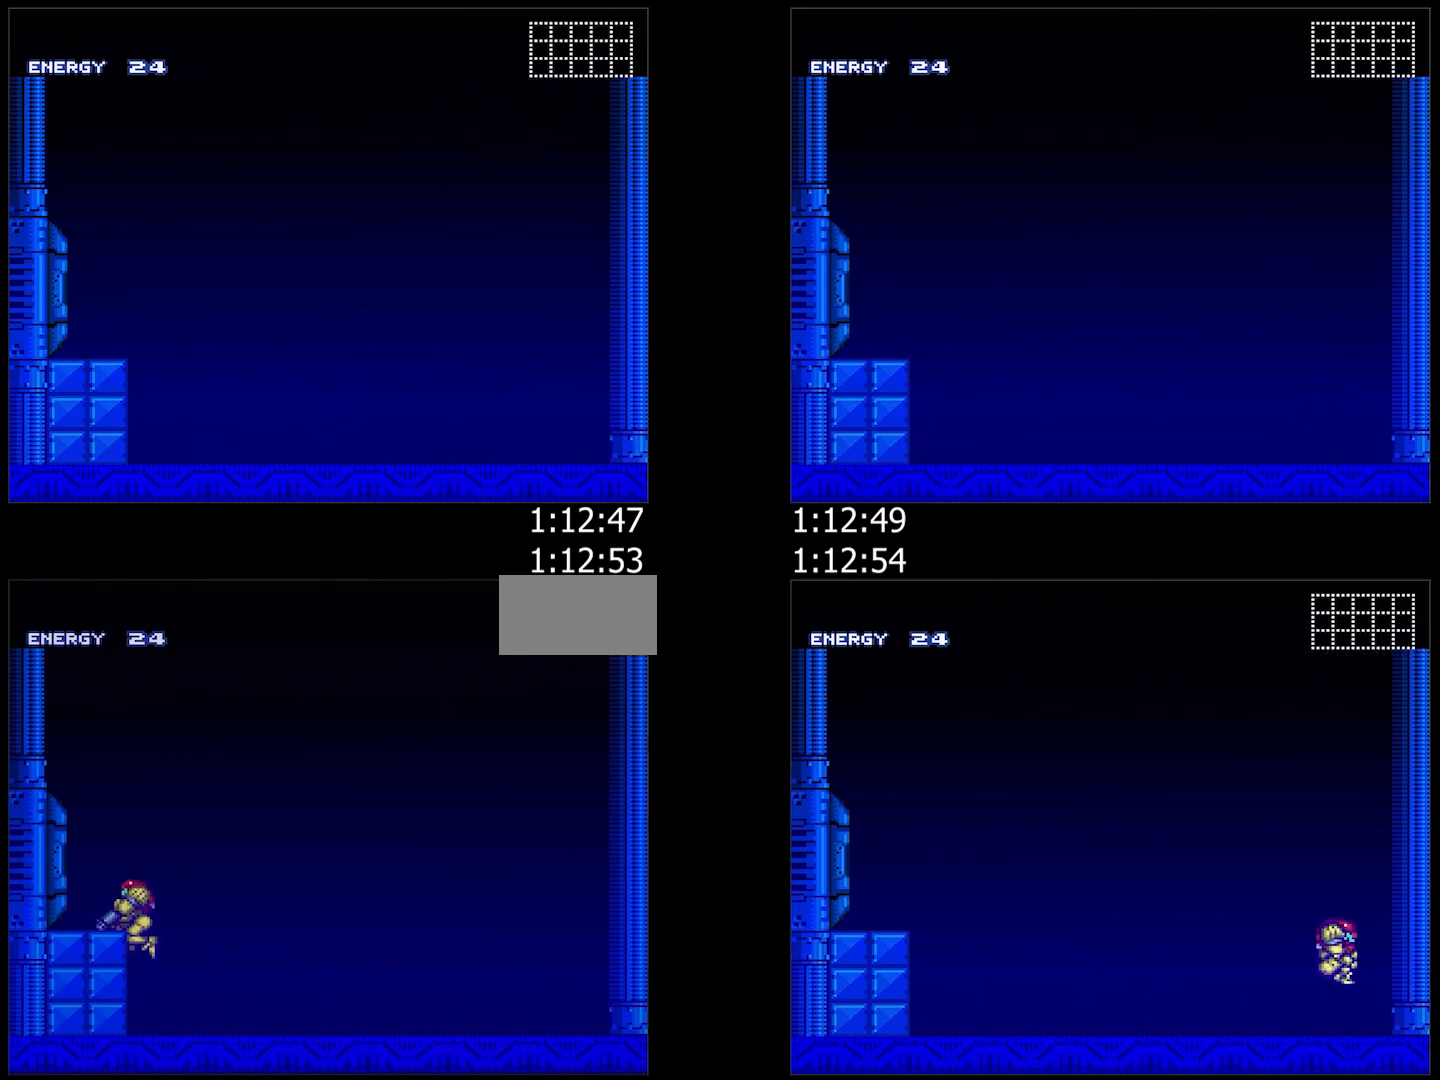
{"buttons": ["A", "B", "L1"], "events": [[33, "B", "up"], [100, "B", "down"]]}
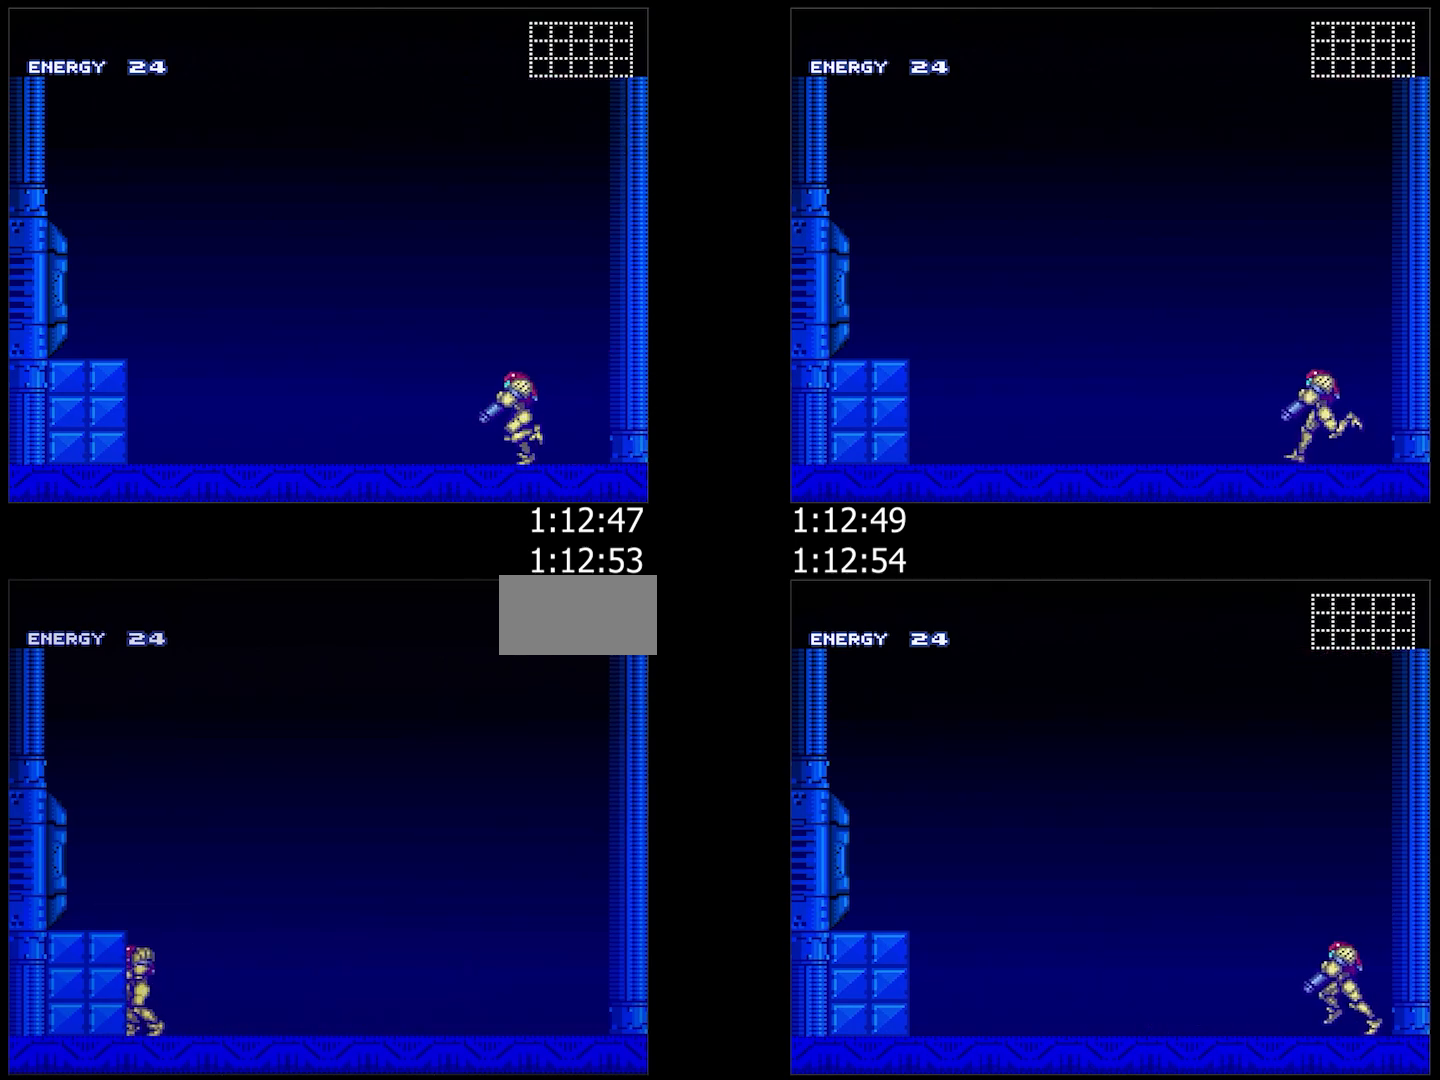
{"buttons": ["A", "B", "L1"], "events": []}
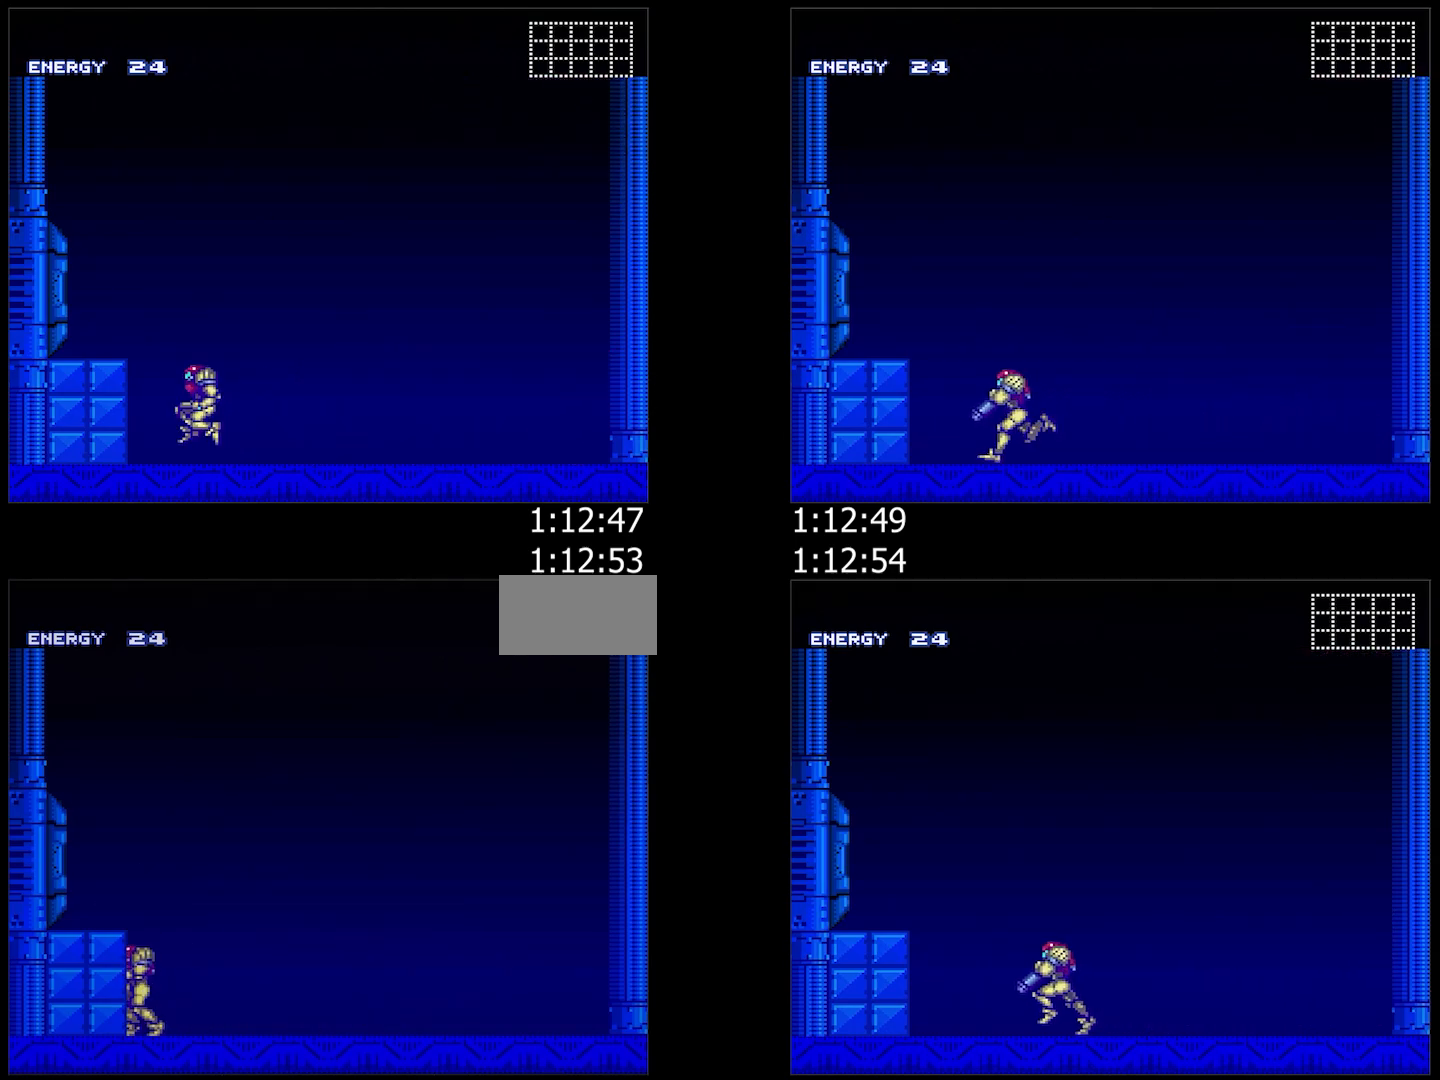
{"buttons": ["A", "B", "L1"], "events": []}
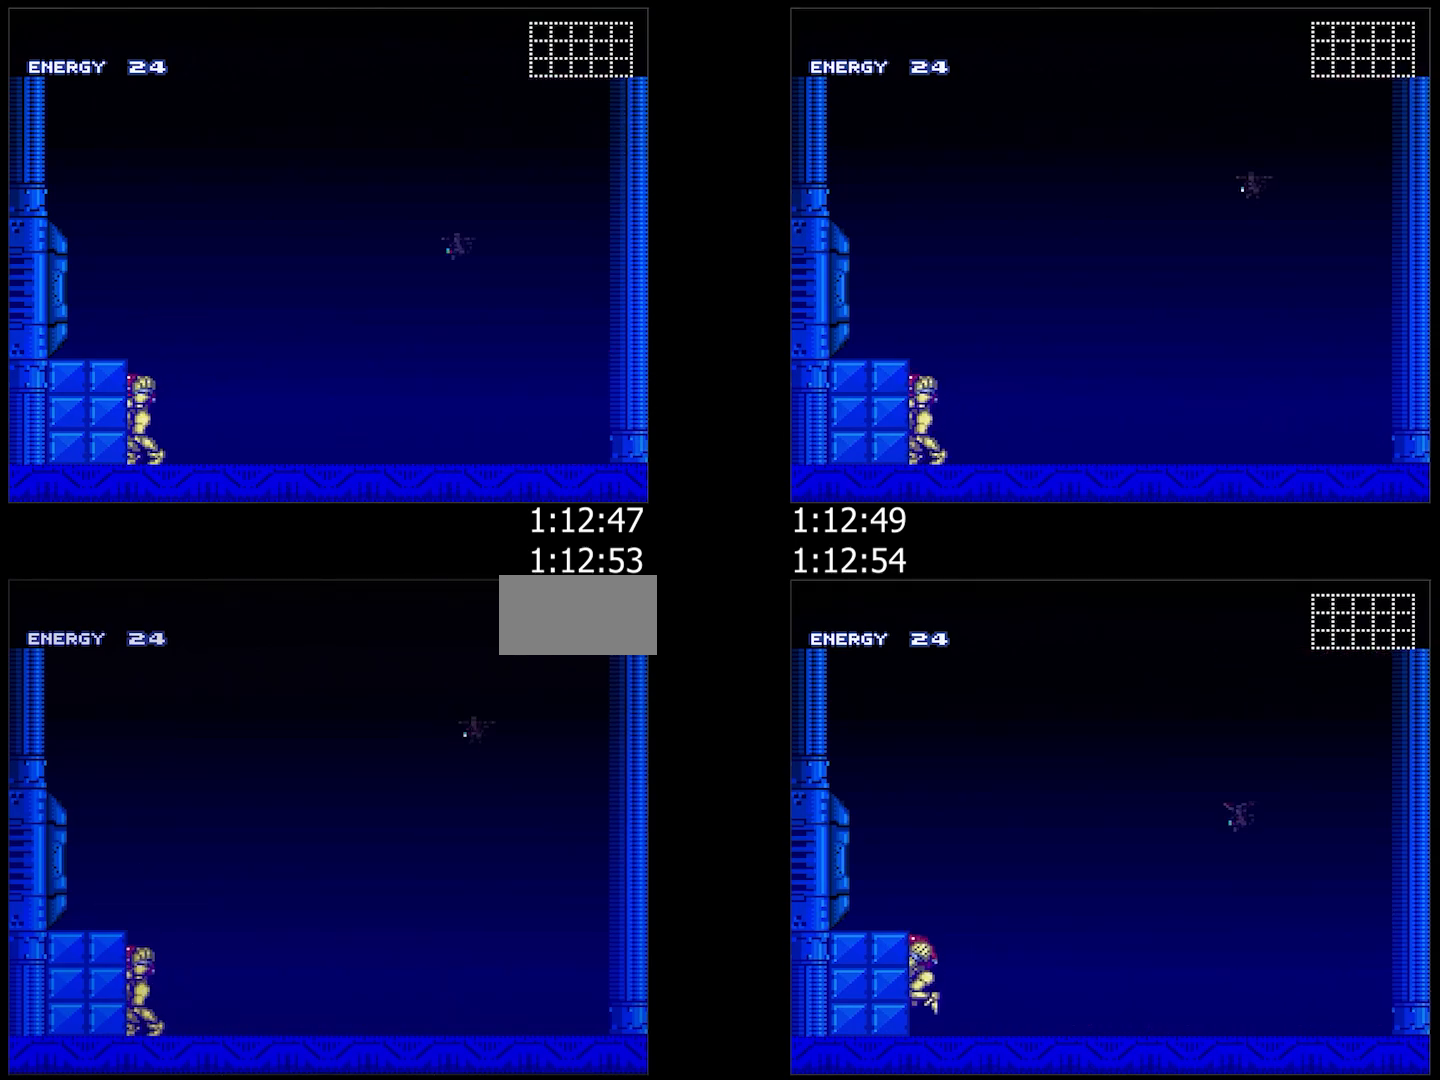
{"buttons": ["A", "B", "L1"], "events": []}
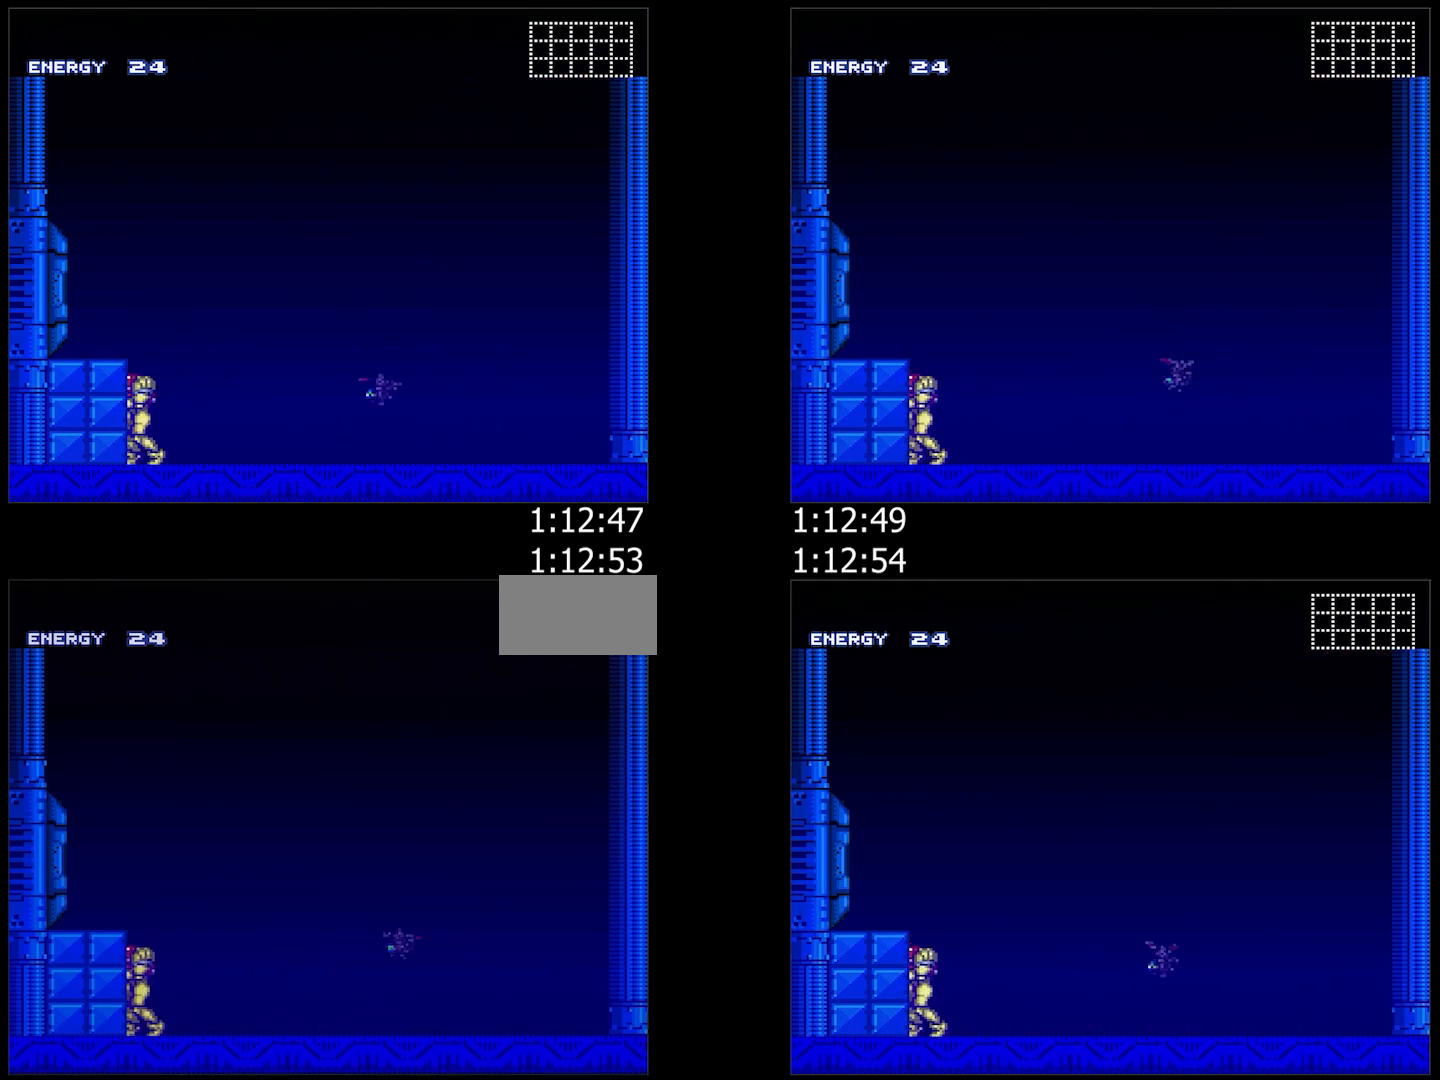
{"buttons": ["A", "B", "L1"], "events": []}
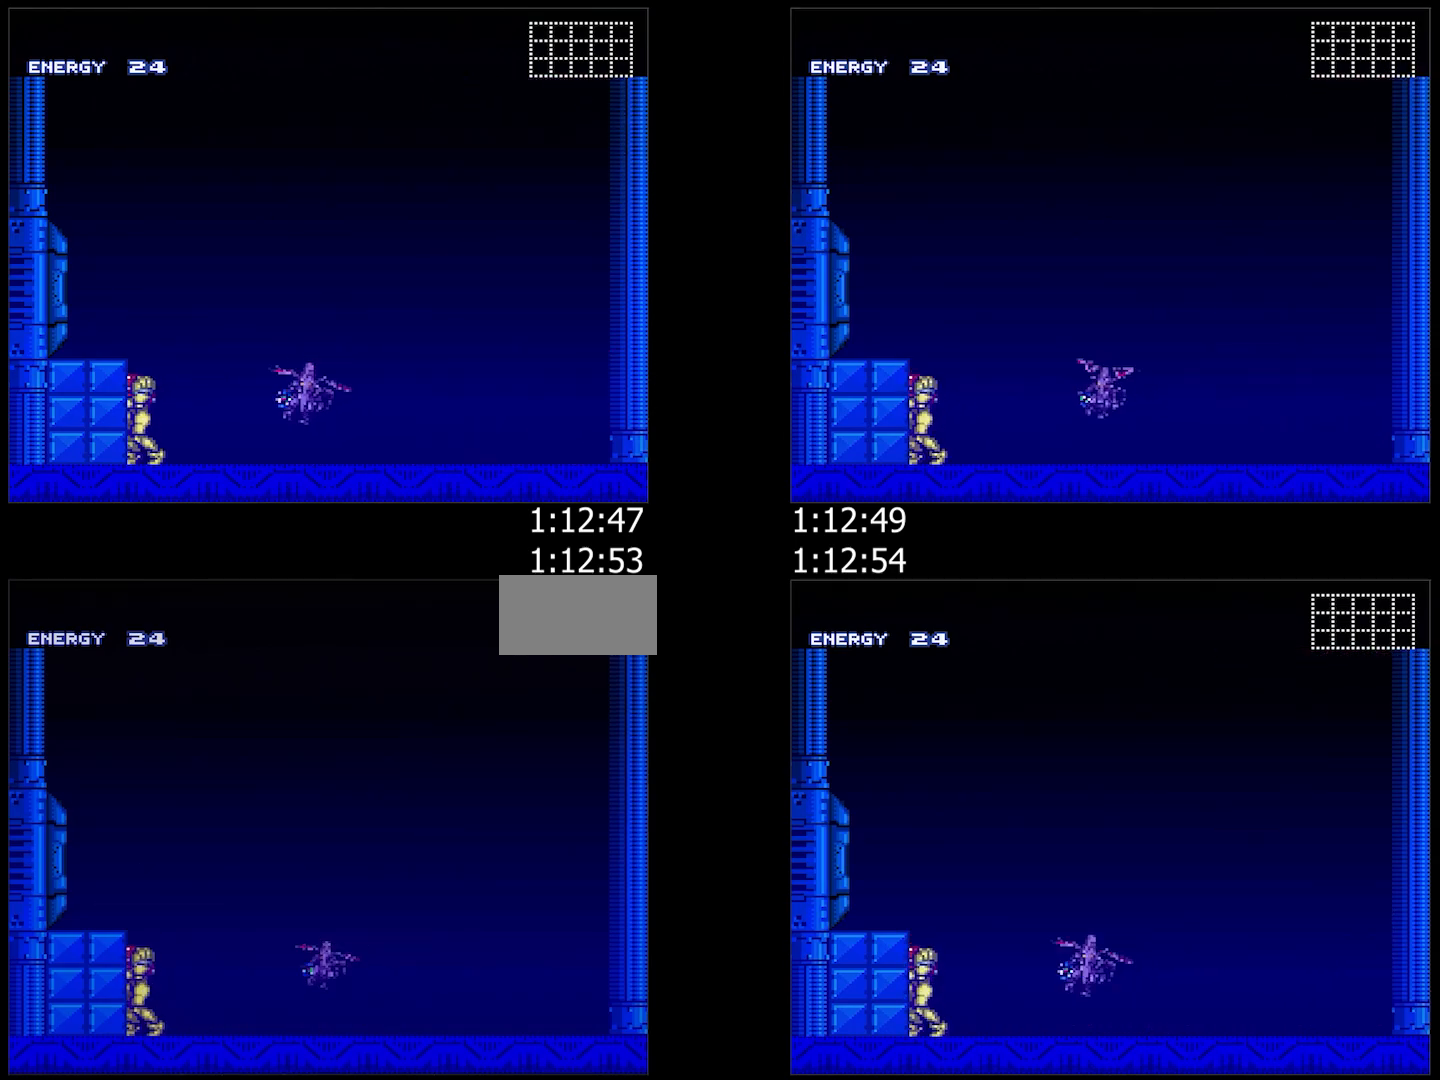
{"buttons": ["A", "B", "L1"], "events": []}
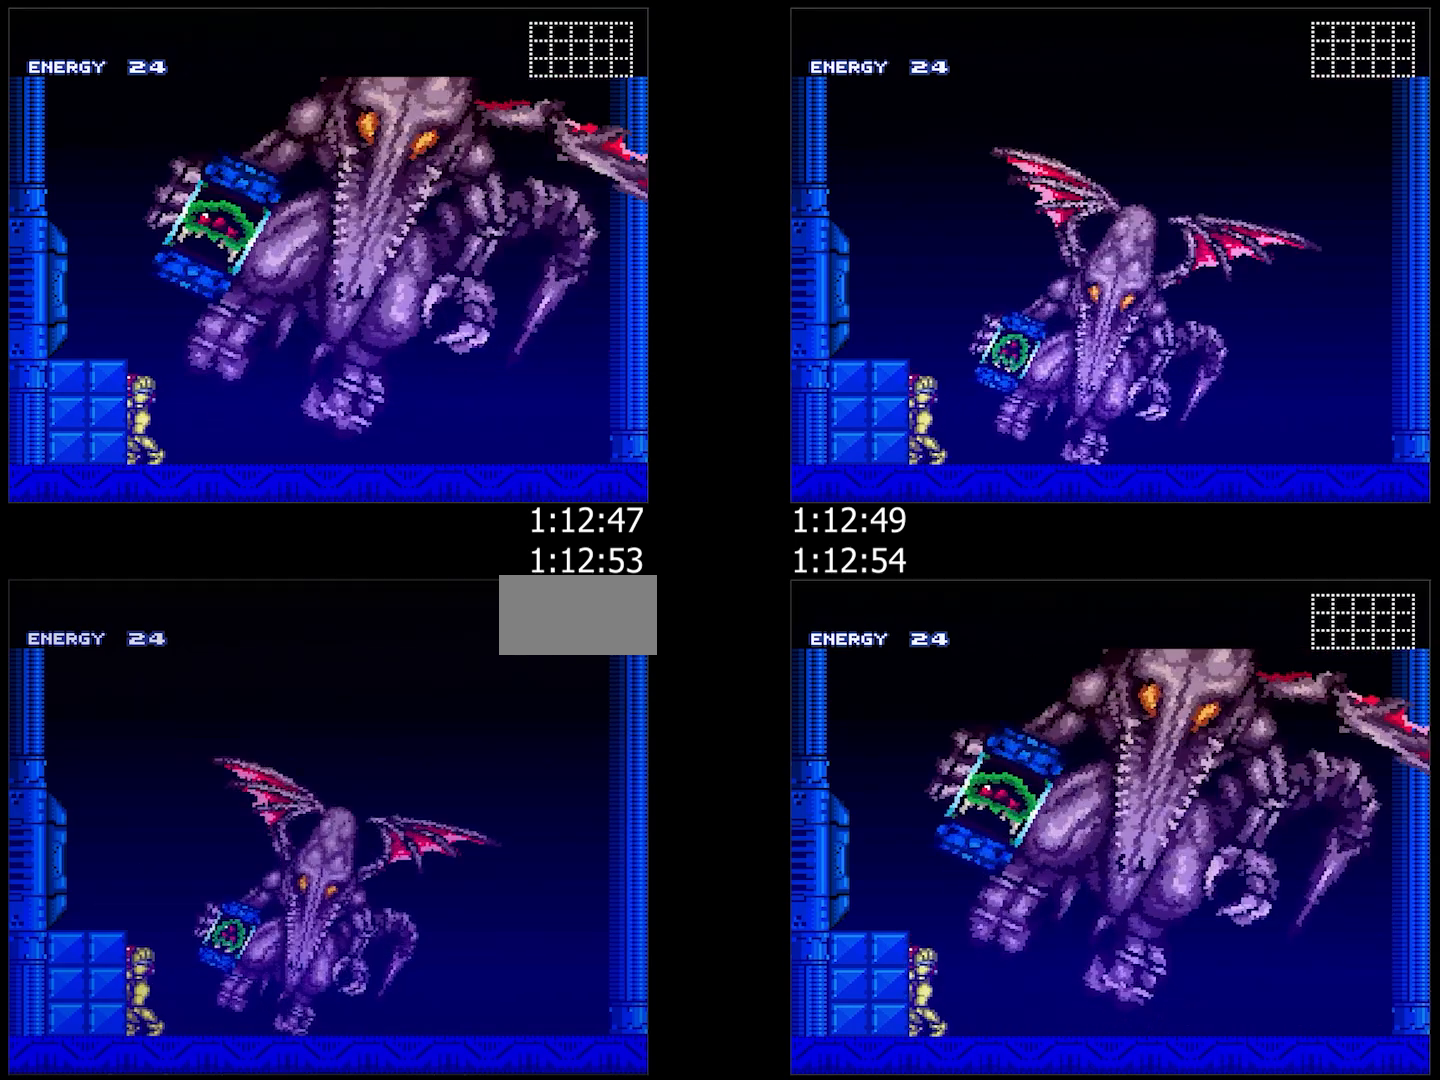
{"buttons": ["A", "B", "L1", "DPAD_RIGHT"], "events": [[283, "DPAD_RIGHT", "down"]]}
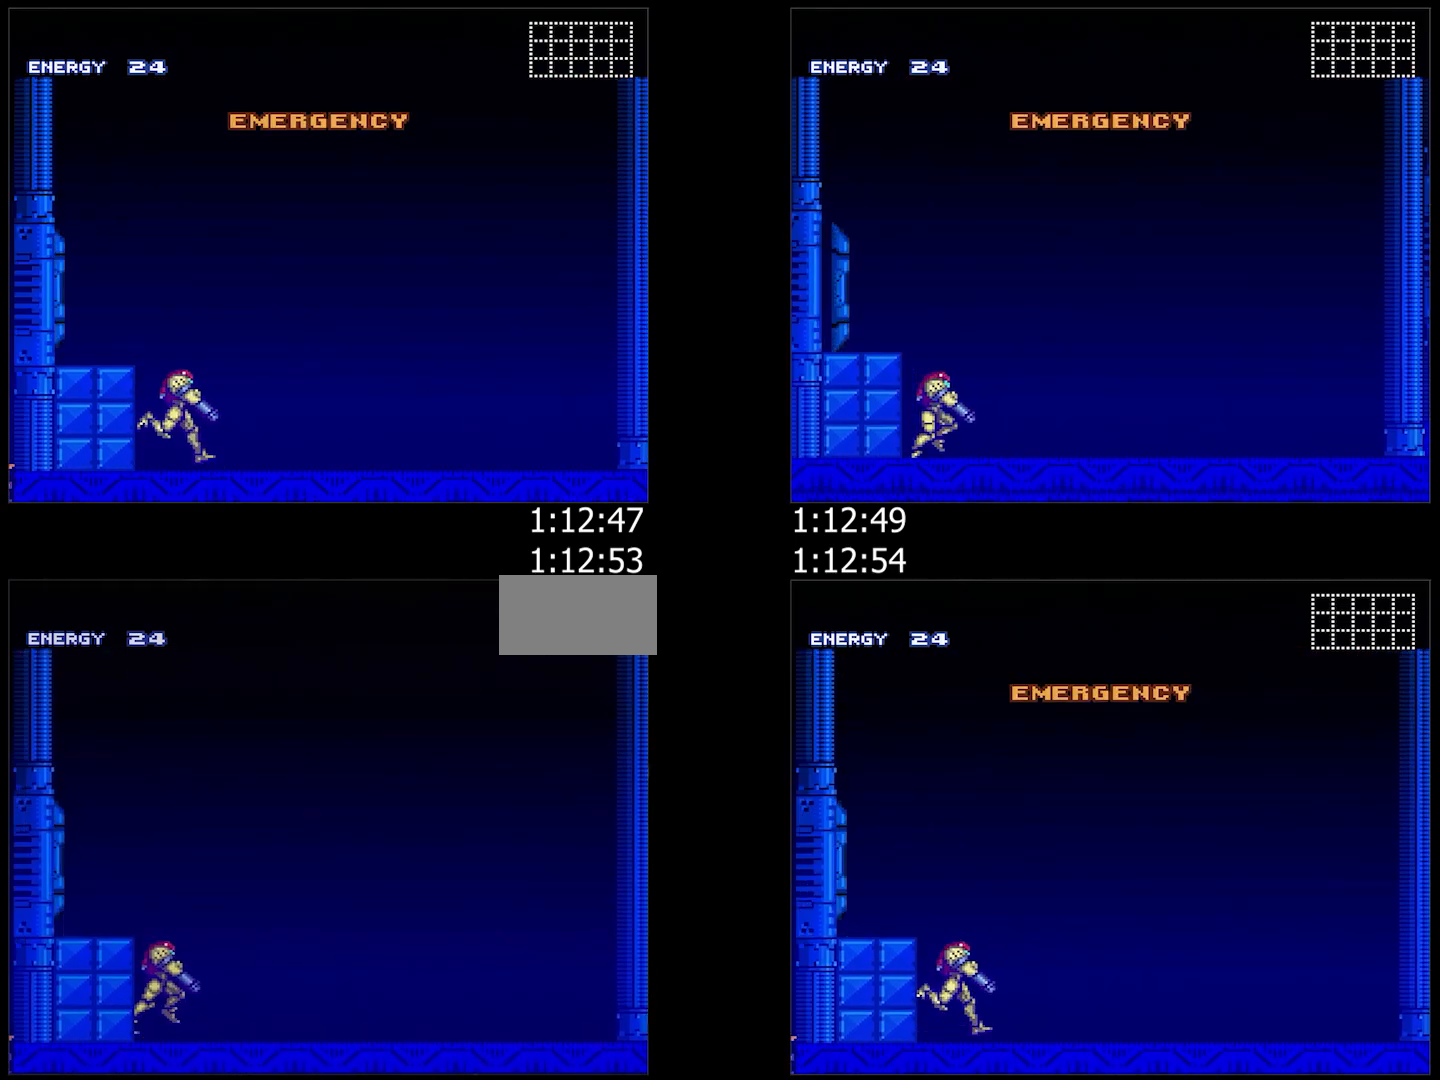
{"buttons": ["A", "B", "L1"], "events": [[433, "DPAD_RIGHT", "up"]]}
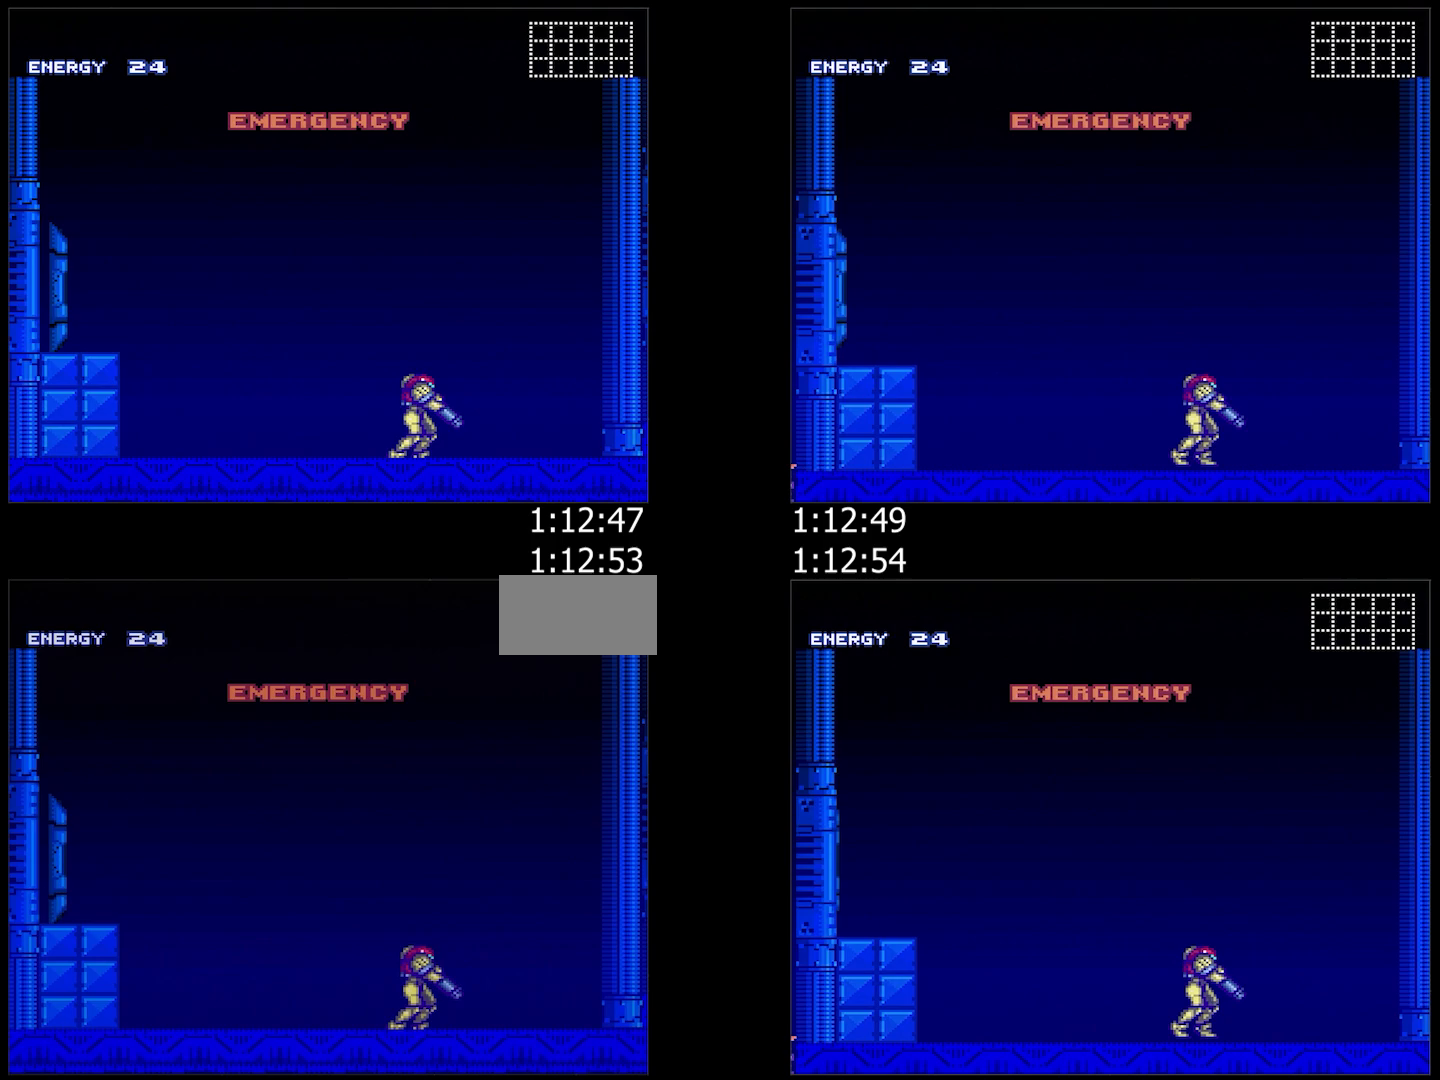
{"buttons": ["A", "B", "DPAD_LEFT"], "events": [[383, "L1", "up"], [467, "DPAD_LEFT", "down"]]}
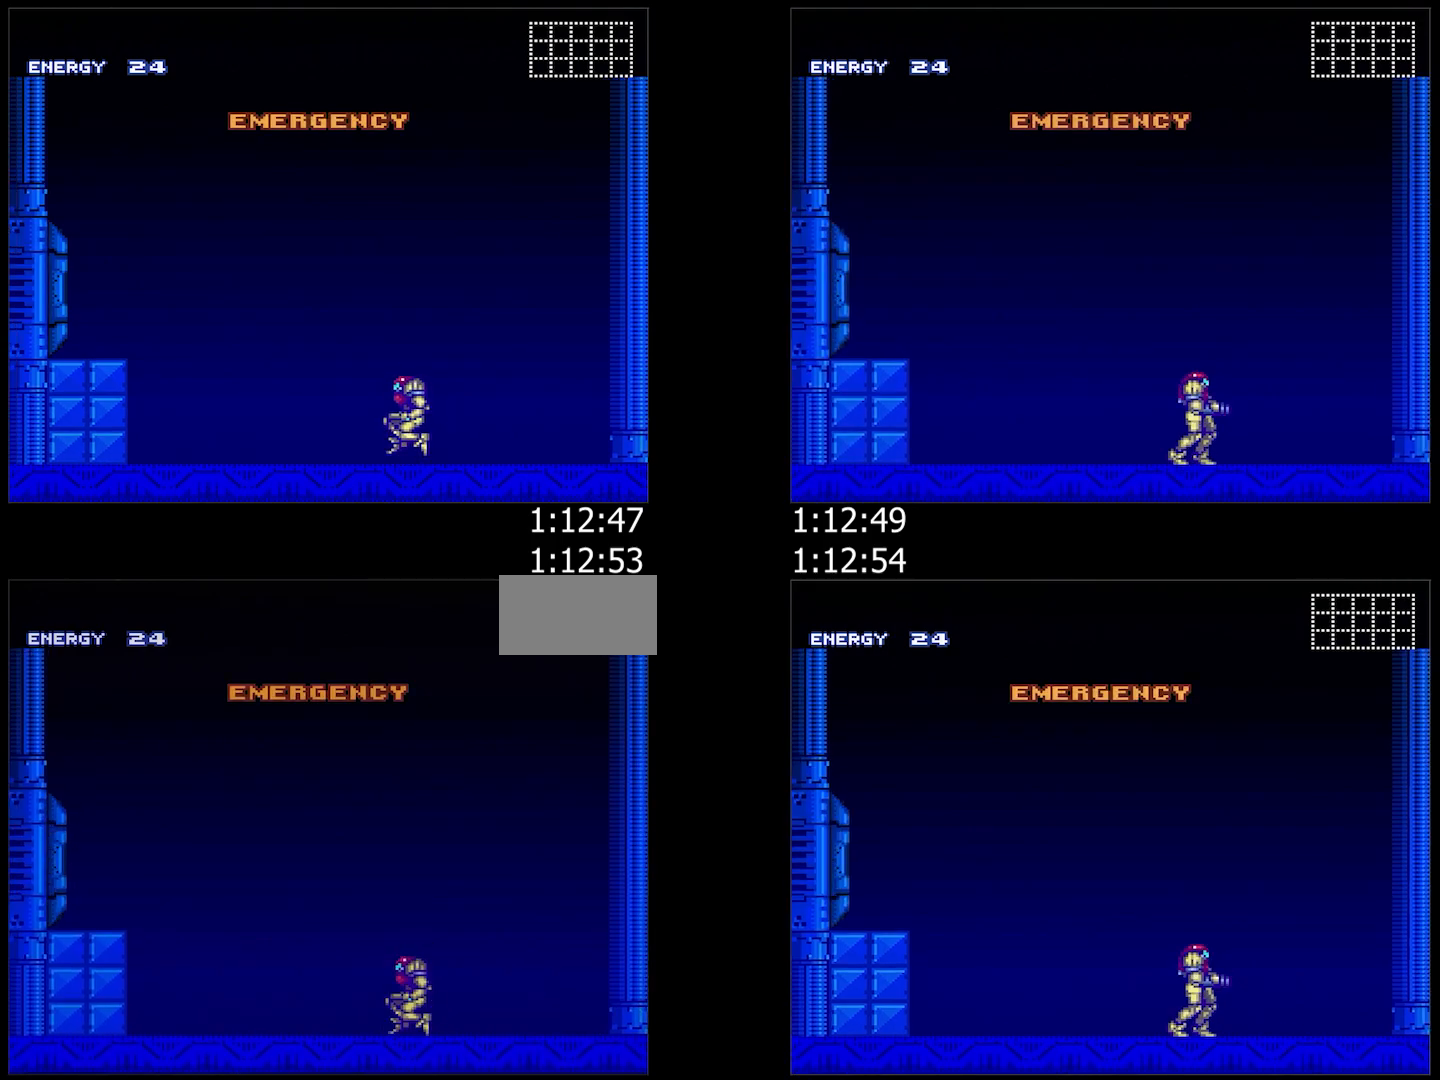
{"buttons": ["A", "B"], "events": [[83, "DPAD_LEFT", "up"]]}
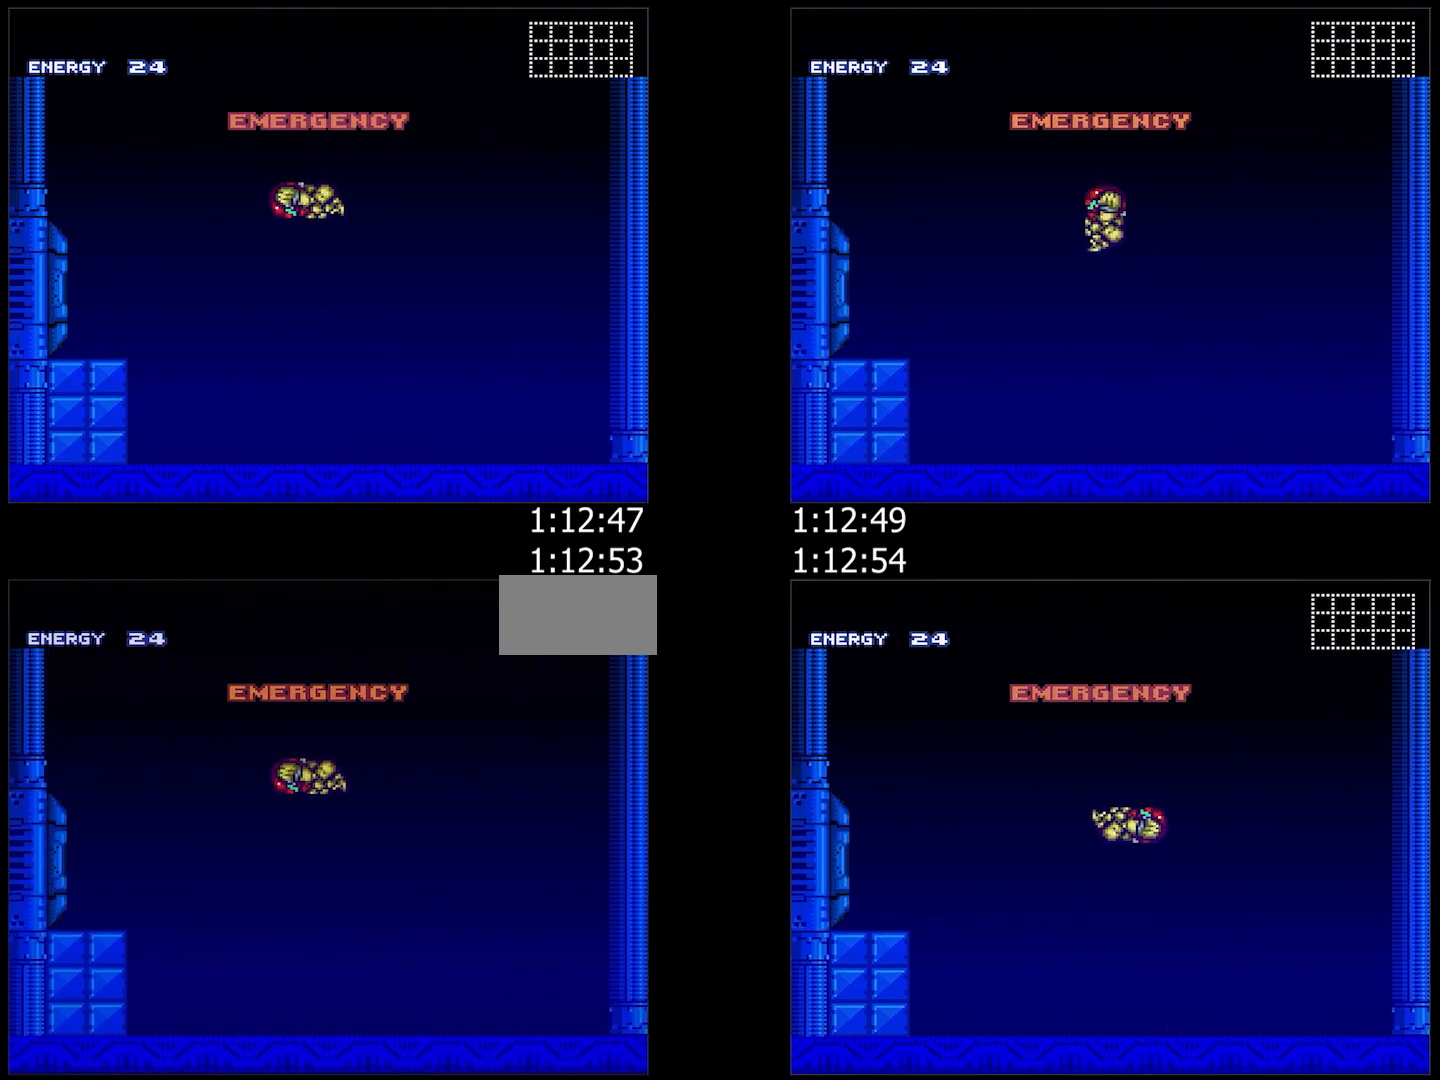
{"buttons": ["A", "B"], "events": []}
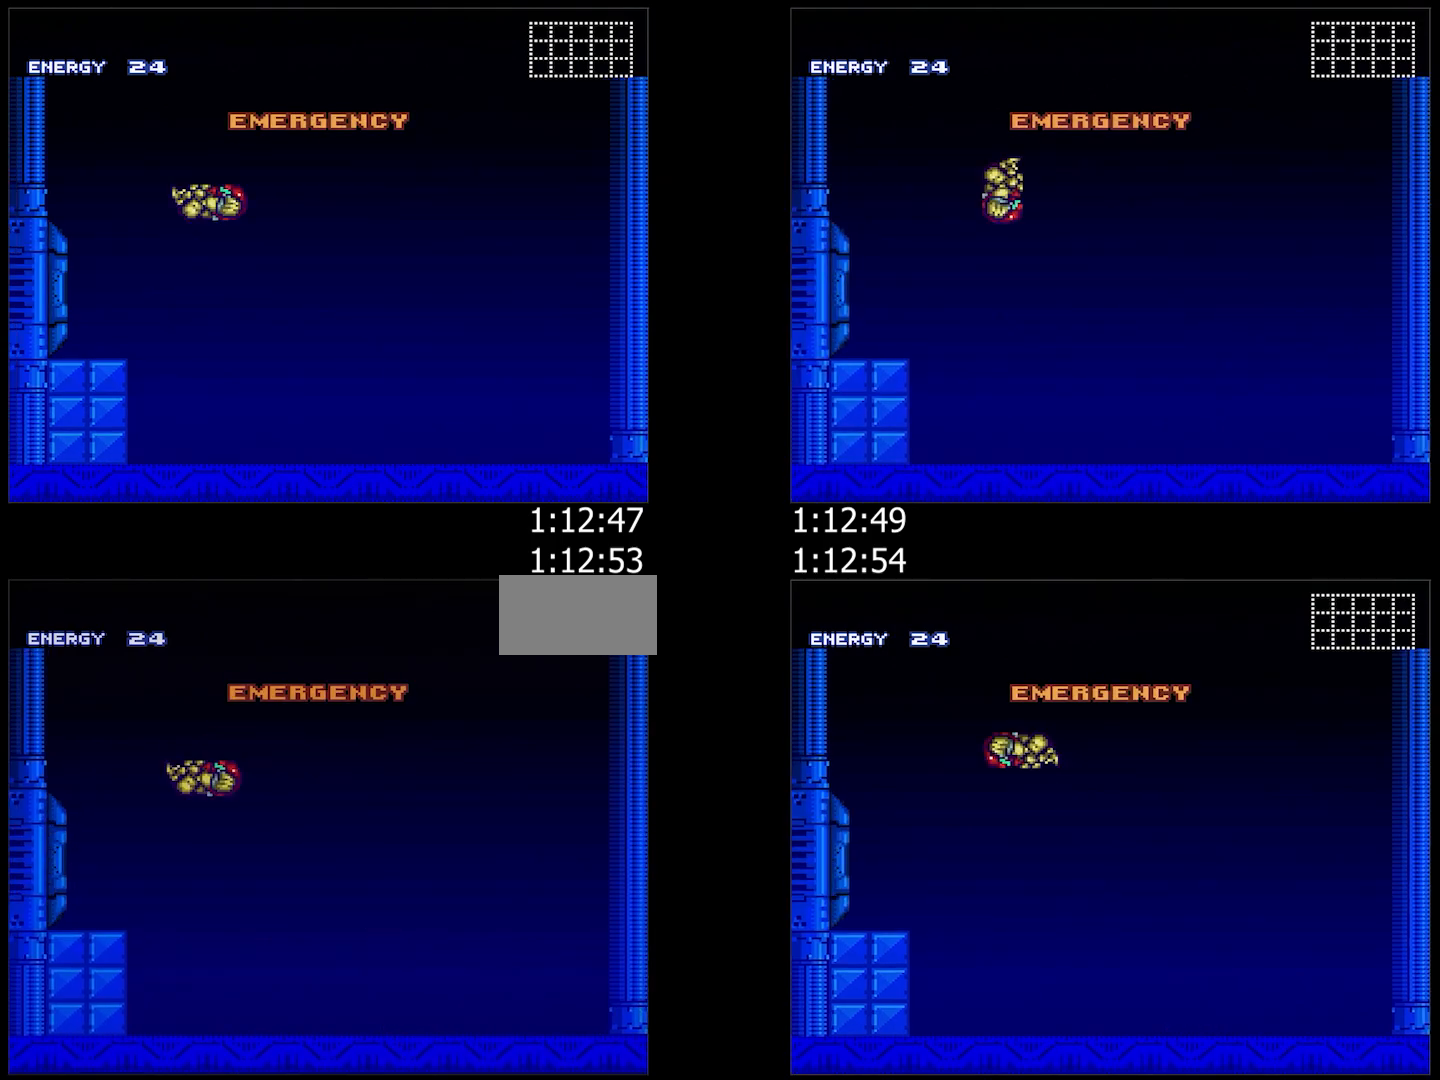
{"buttons": ["DPAD_RIGHT"], "events": [[400, "A", "up"], [400, "B", "up"], [467, "DPAD_RIGHT", "down"]]}
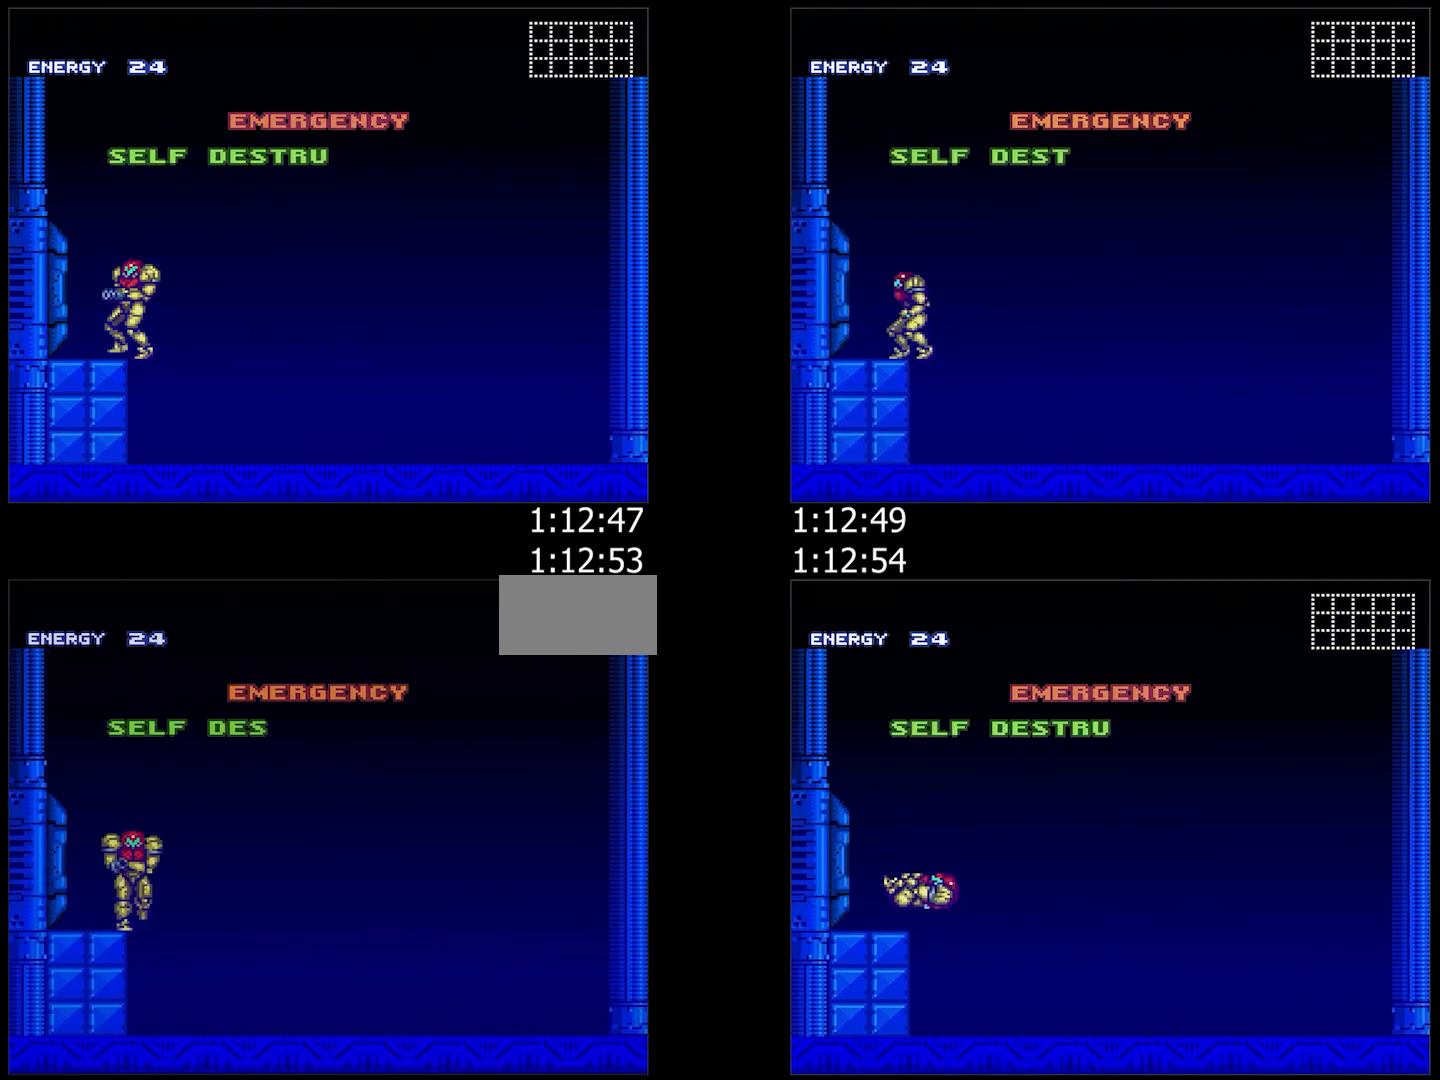
{"buttons": ["A"], "events": [[67, "B", "down"], [67, "DPAD_RIGHT", "up"], [167, "B", "up"], [217, "A", "down"], [233, "DPAD_LEFT", "down"], [300, "DPAD_LEFT", "up"]]}
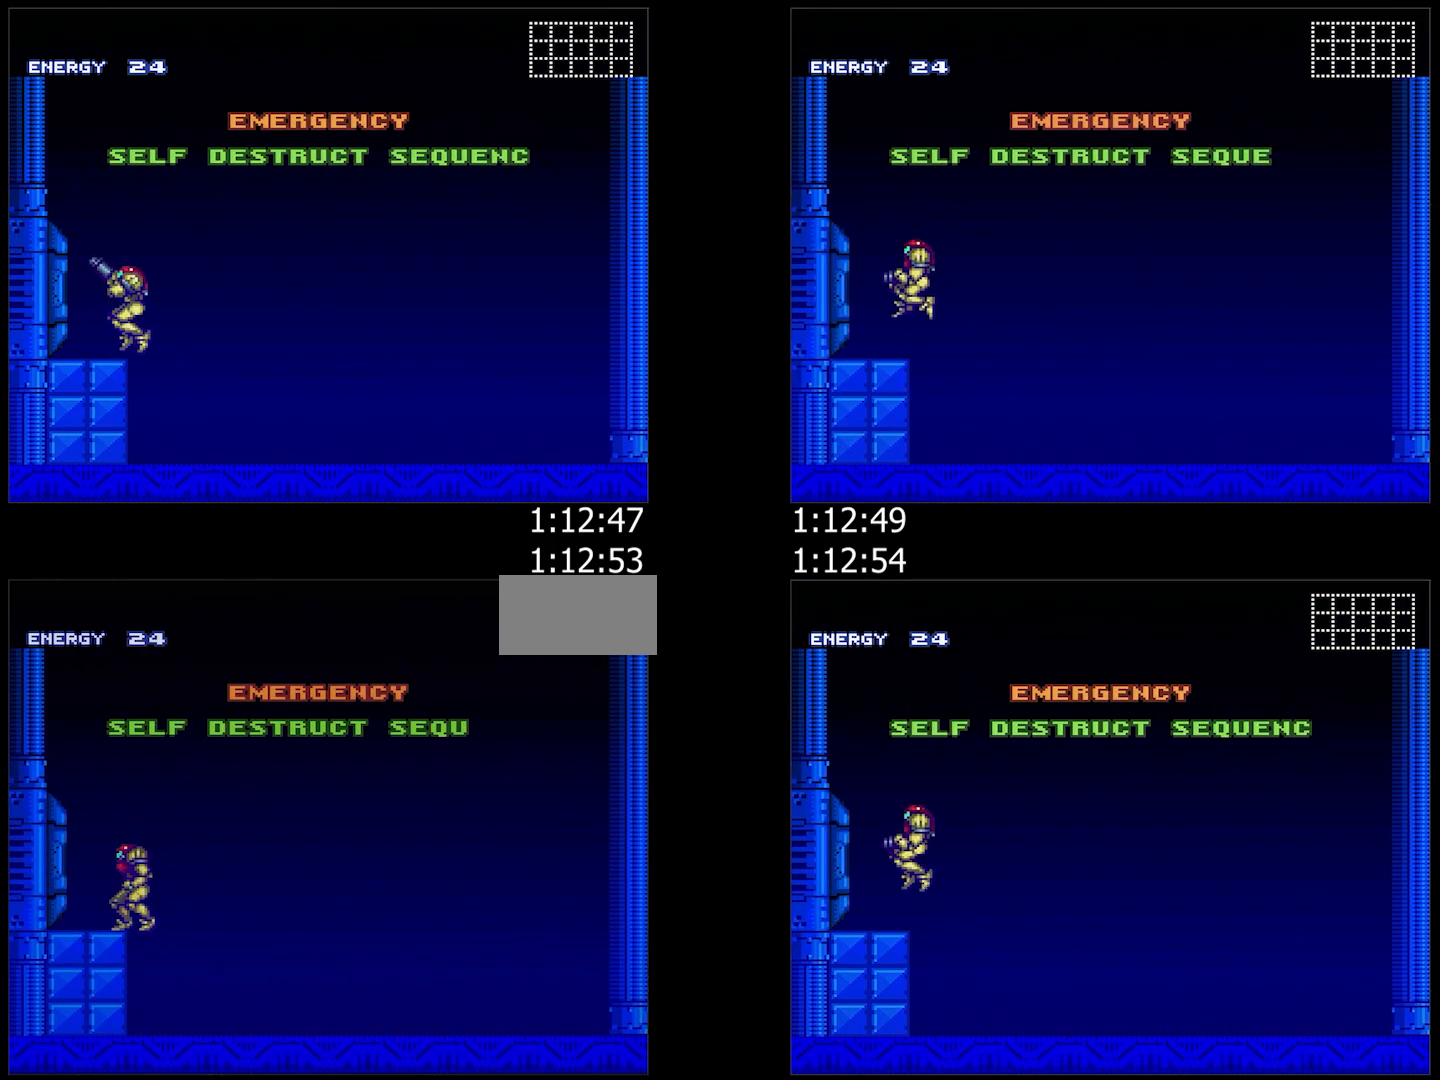
{"buttons": ["A"], "events": [[67, "R1", "down"], [167, "L1", "down"], [233, "R1", "up"], [267, "L1", "up"], [300, "R1", "down"], [350, "L1", "down"], [350, "R1", "up"], [417, "R1", "down"], [450, "L1", "up"], [450, "R1", "up"]]}
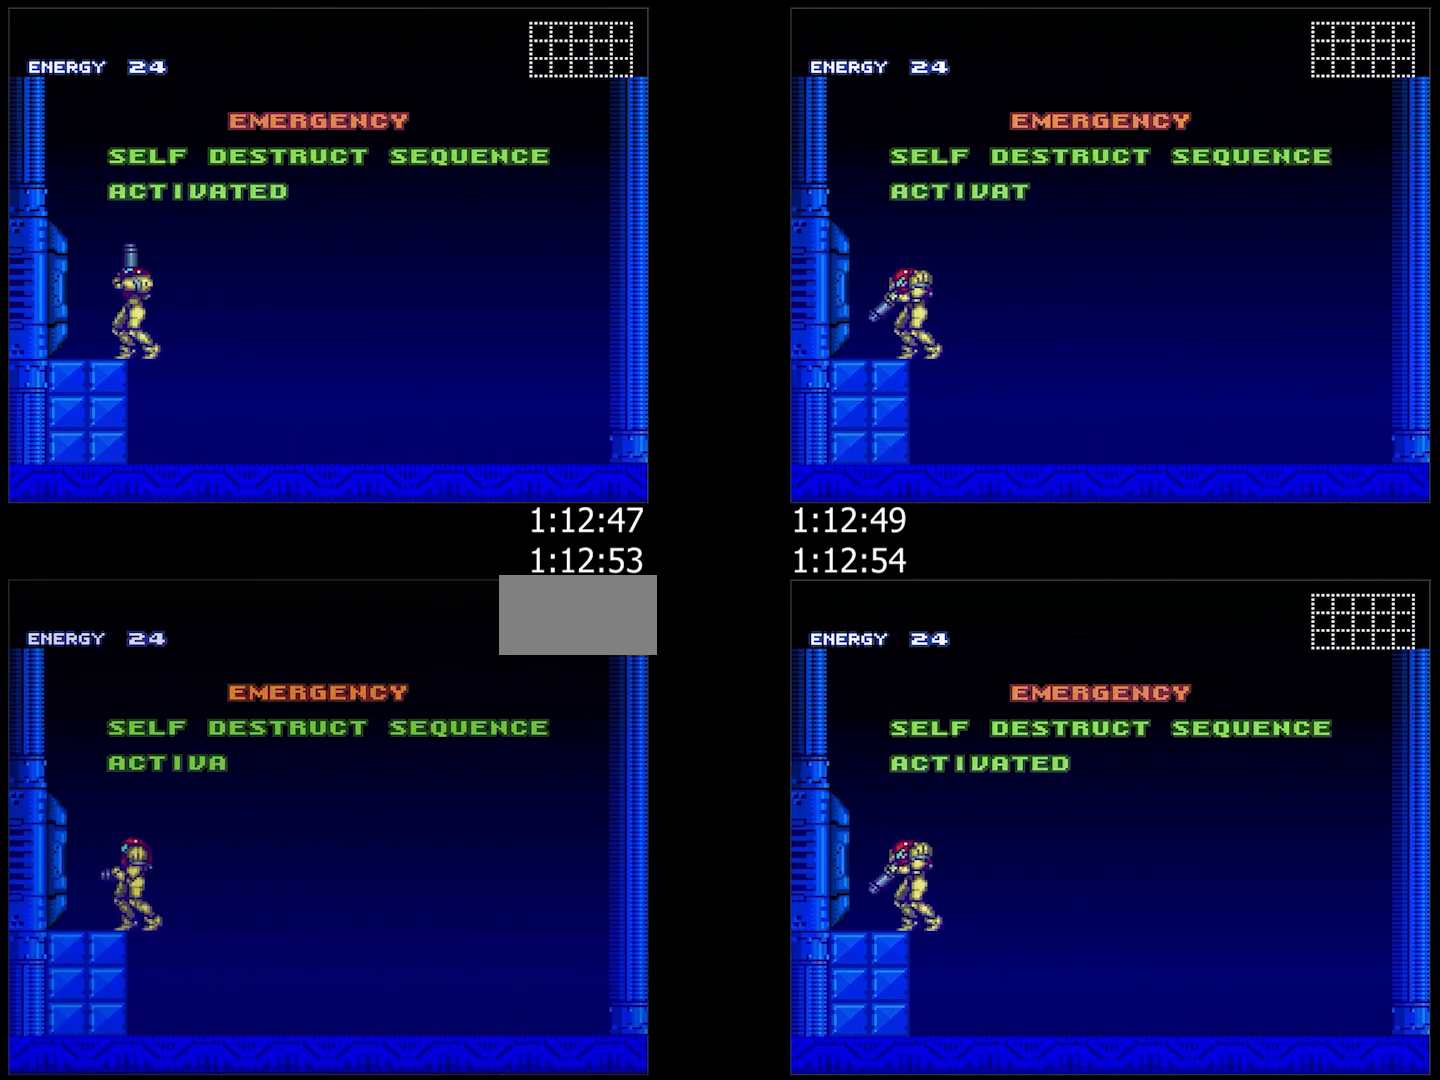
{"buttons": ["A"], "events": [[33, "L1", "down"], [33, "R1", "down"], [100, "R1", "up"], [150, "R1", "down"], [167, "L1", "up"], [183, "L1", "down"], [200, "R1", "up"], [283, "R1", "down"], [333, "L1", "up"], [333, "R1", "up"], [417, "R1", "down"], [433, "R1", "up"]]}
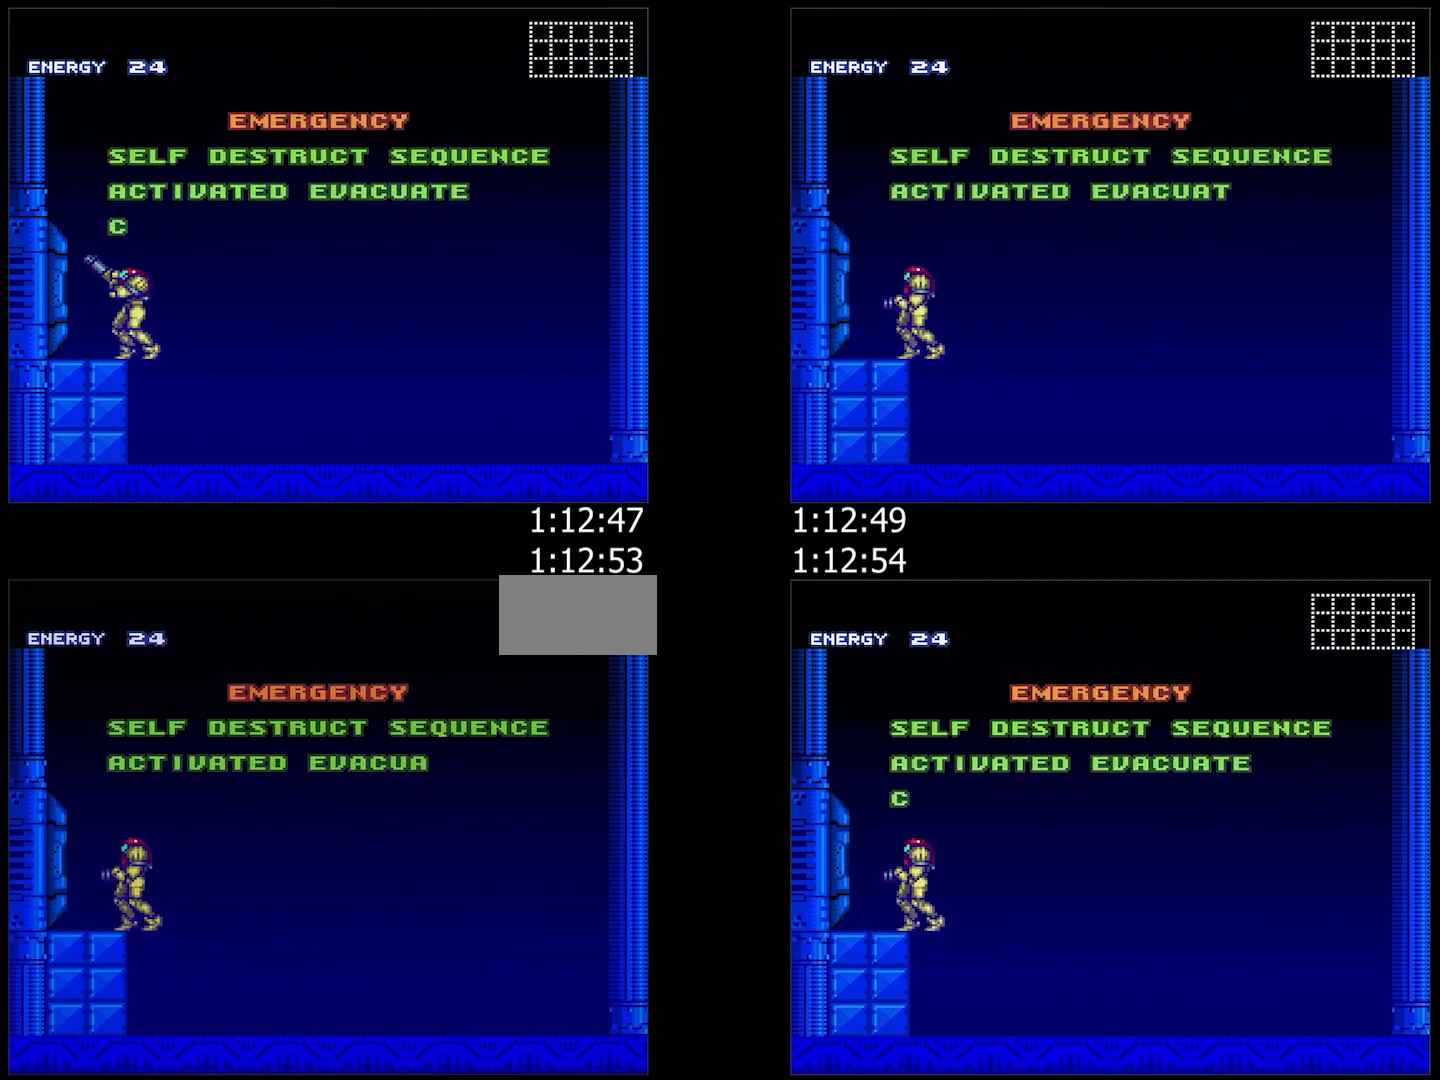
{"buttons": ["A"], "events": [[33, "R1", "down"], [83, "R1", "up"], [150, "R1", "down"], [200, "R1", "up"], [283, "R1", "down"], [333, "R1", "up"], [400, "R1", "down"], [433, "R1", "up"]]}
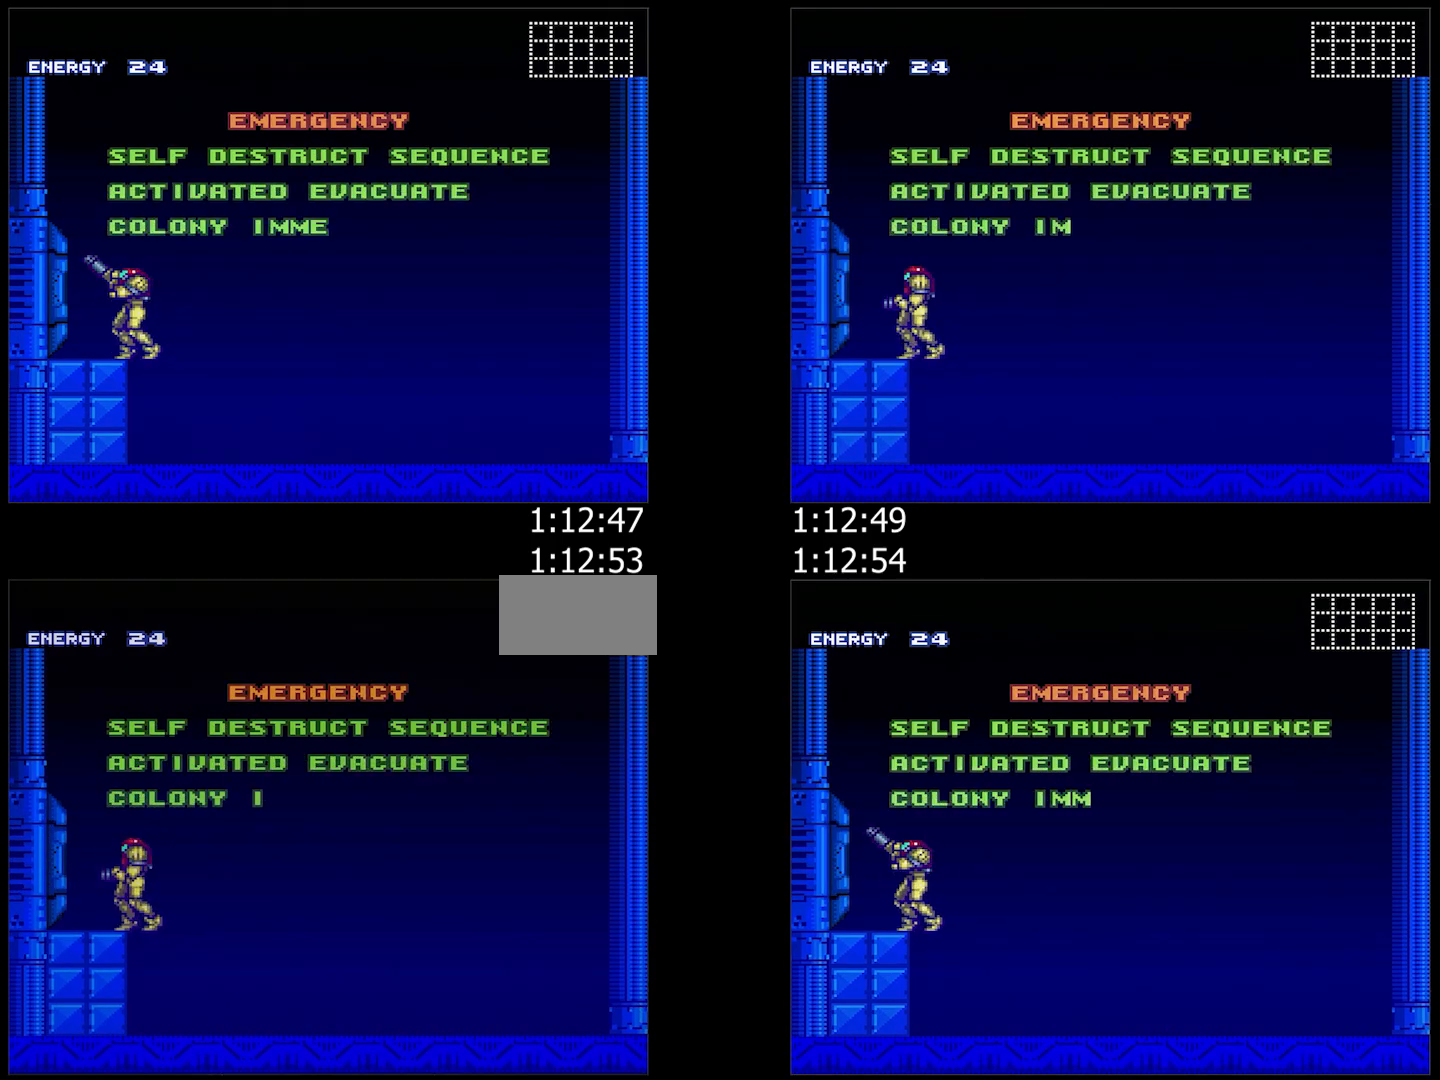
{"buttons": ["A", "L1"], "events": [[17, "R1", "down"], [67, "R1", "up"], [133, "R1", "down"], [183, "R1", "up"], [233, "R1", "down"], [317, "R1", "up"], [350, "L1", "down"]]}
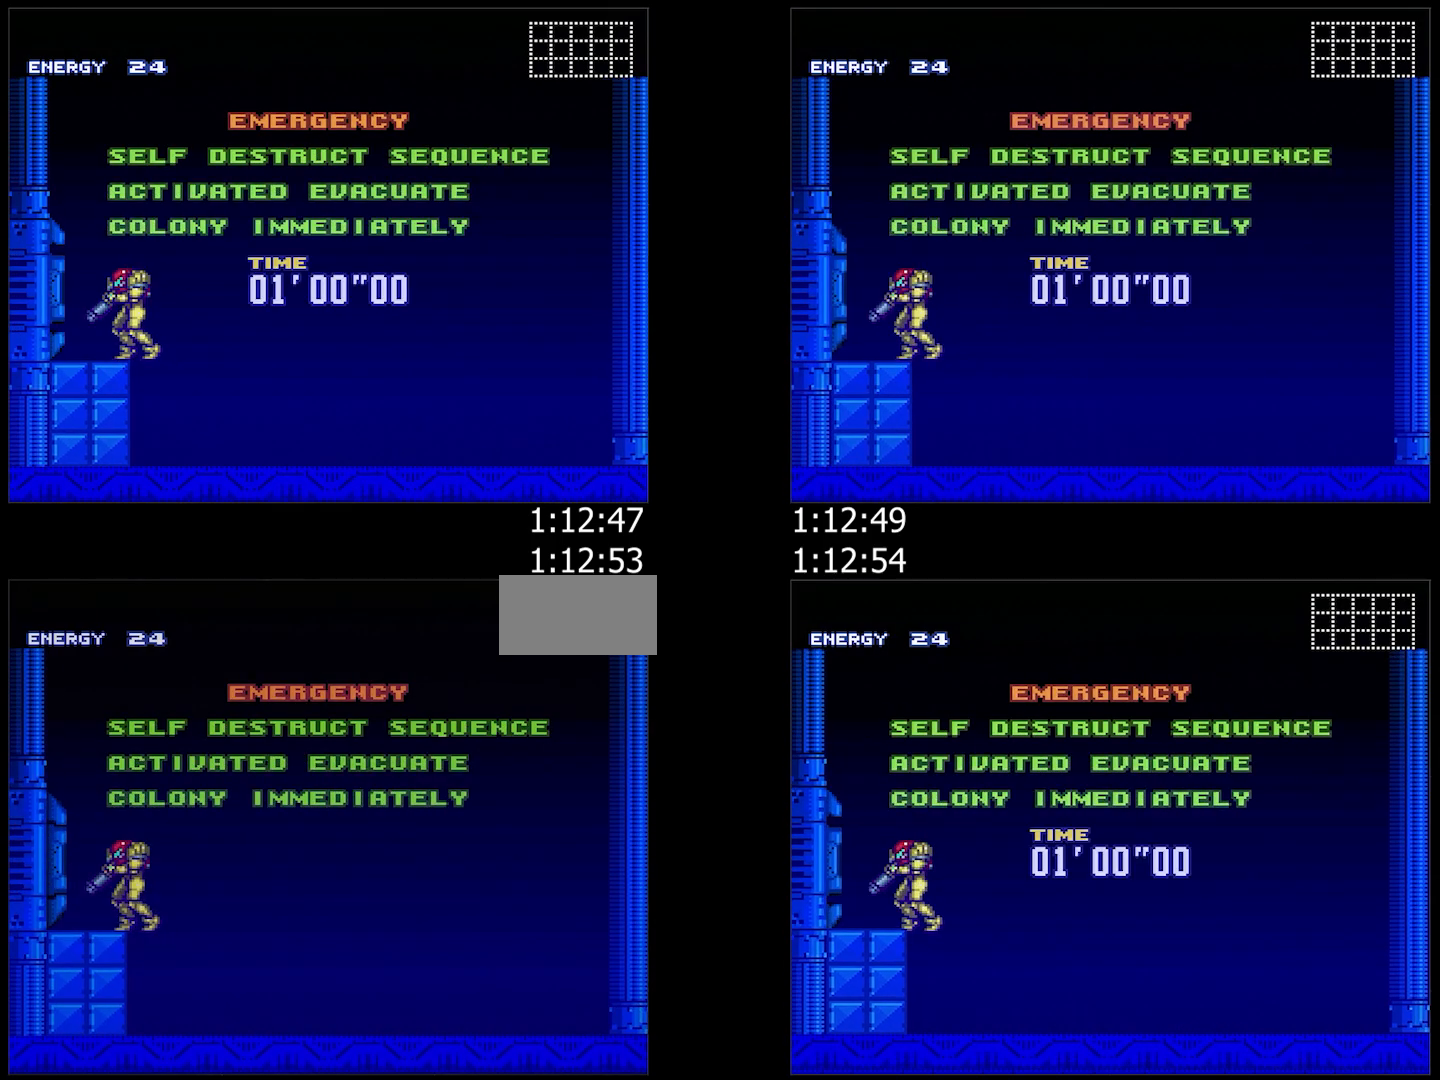
{"buttons": ["A", "R1", "DPAD_LEFT"], "events": [[233, "DPAD_LEFT", "down"], [267, "L1", "up"], [467, "R1", "down"]]}
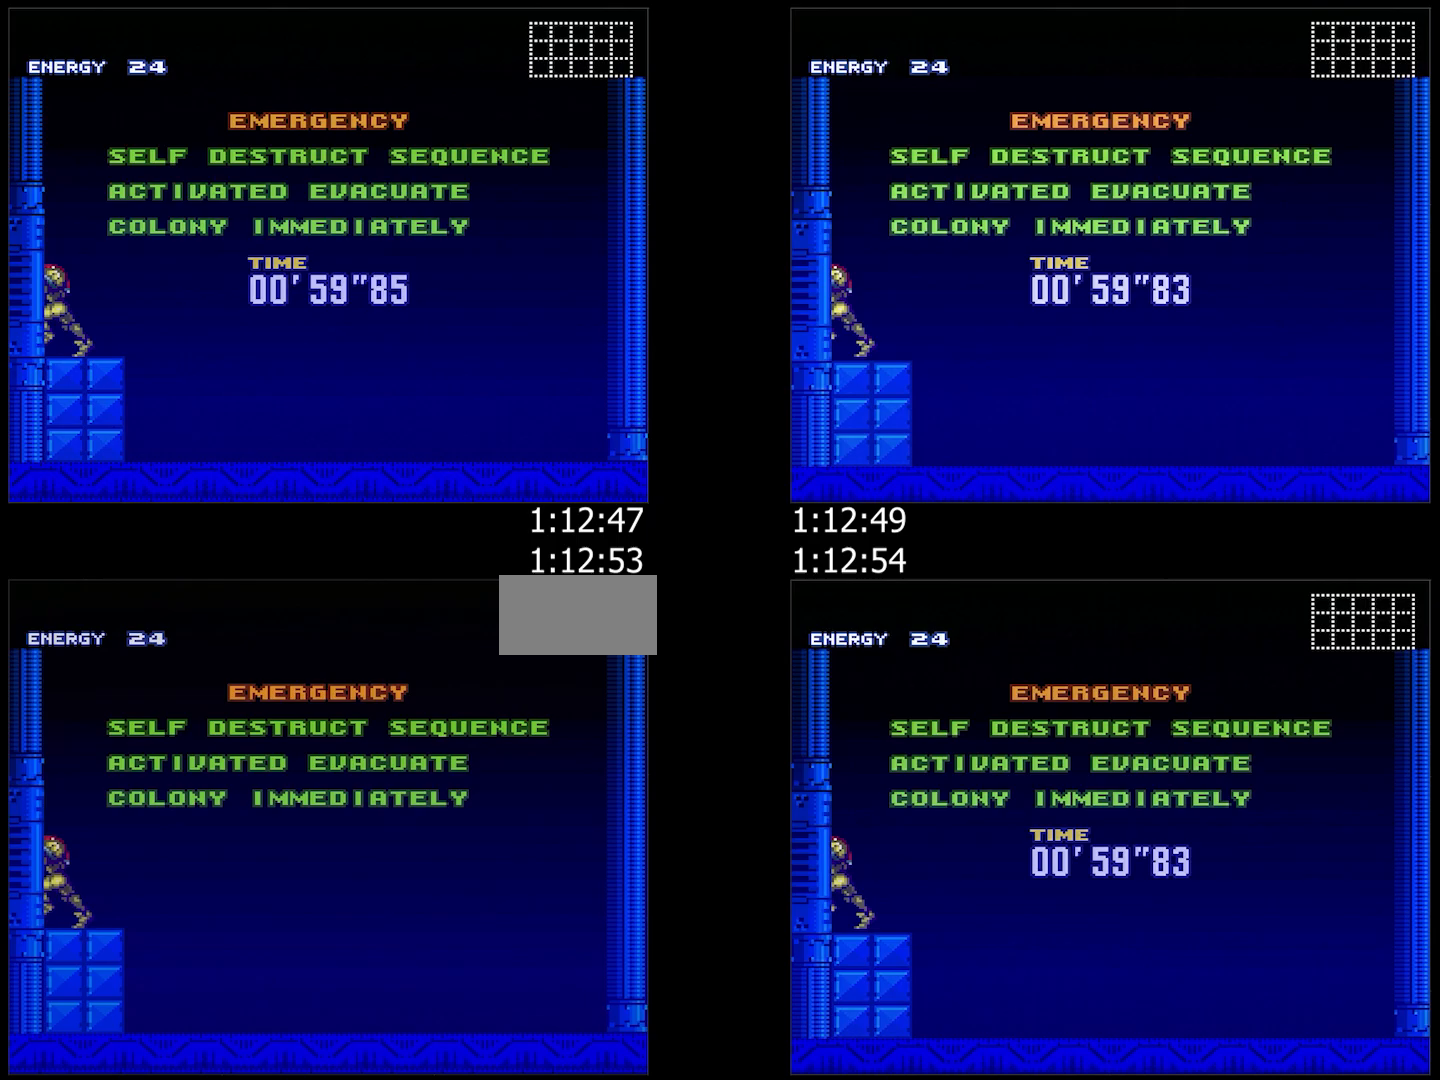
{"buttons": ["A", "DPAD_LEFT"], "events": [[50, "R1", "up"], [183, "R1", "down"], [250, "DPAD_LEFT", "up"], [250, "R1", "up"], [317, "DPAD_LEFT", "down"], [317, "R1", "down"], [400, "R1", "up"]]}